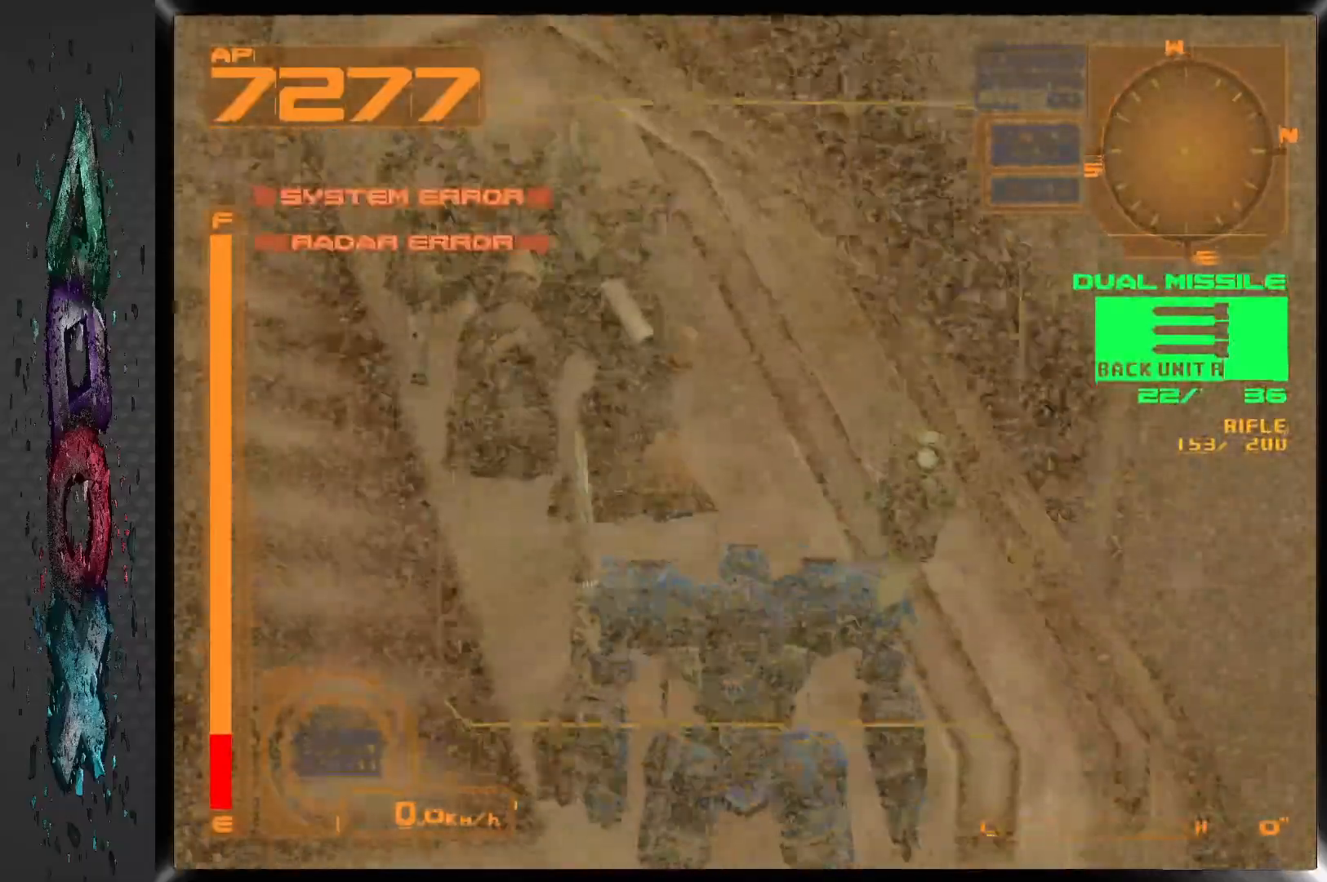
Gameplay with a controller (PlayStation layout); each line is a JSON object with the inputs held at the frame after it (dt_ms = milliseconds from this image to that frame). "events" lists button and stick changes between this image and that frame as [ms after this image, input, new state], when the widget could be followed in between. Not read: DPAD_UP.
{"dt_ms": 500, "buttons": [], "left_stick": "center", "right_stick": "center", "events": [[450, "DPAD_LEFT", "up"]]}
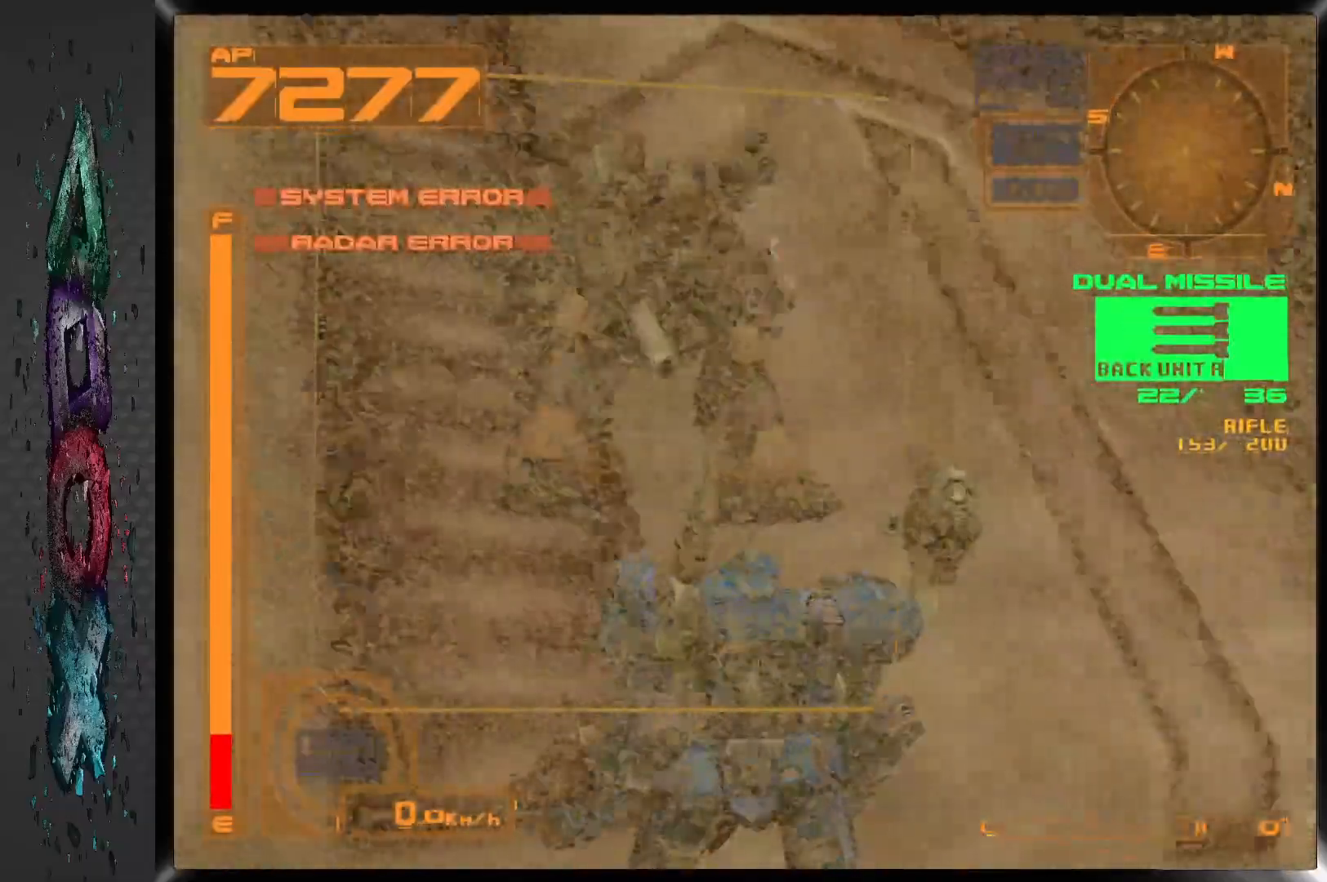
{"dt_ms": 500, "buttons": ["DPAD_LEFT"], "left_stick": "center", "right_stick": "center", "events": [[17, "CIRCLE", "down"], [133, "CIRCLE", "up"], [217, "CIRCLE", "down"], [317, "CIRCLE", "up"], [350, "DPAD_LEFT", "down"]]}
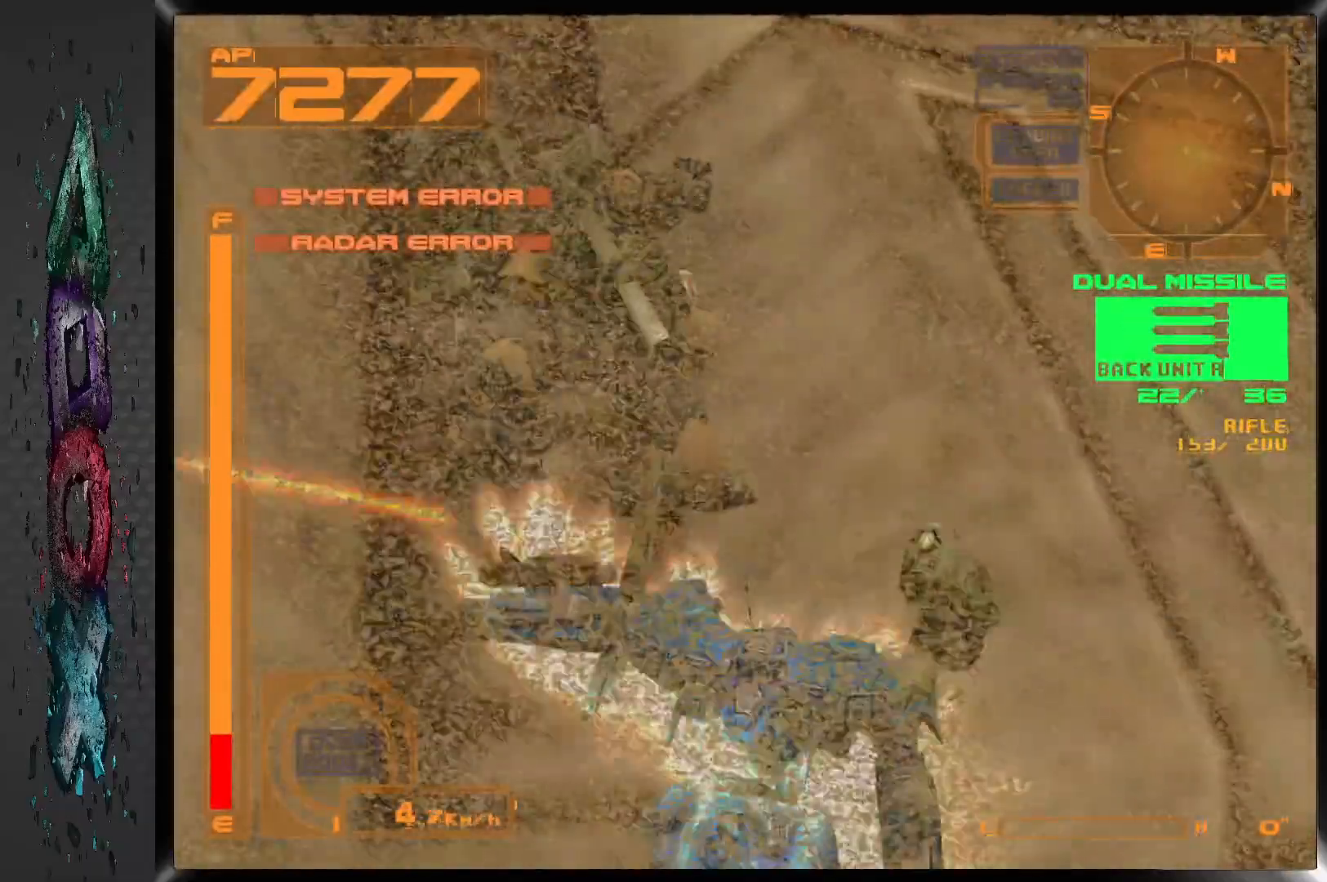
{"dt_ms": 500, "buttons": ["DPAD_LEFT"], "left_stick": "center", "right_stick": "center", "events": [[150, "DPAD_LEFT", "up"], [433, "DPAD_LEFT", "down"]]}
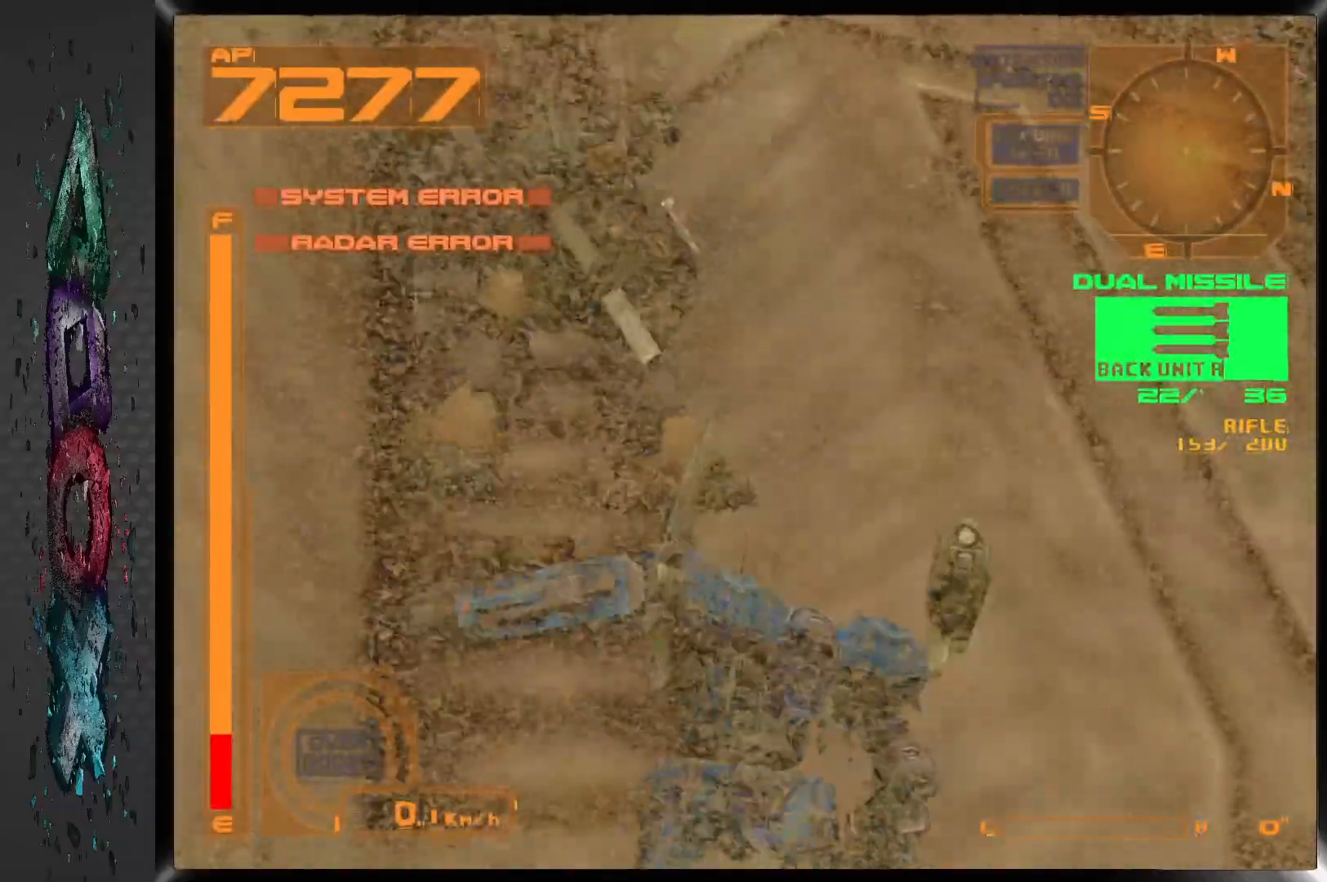
{"dt_ms": 500, "buttons": [], "left_stick": "center", "right_stick": "center", "events": [[500, "DPAD_LEFT", "up"]]}
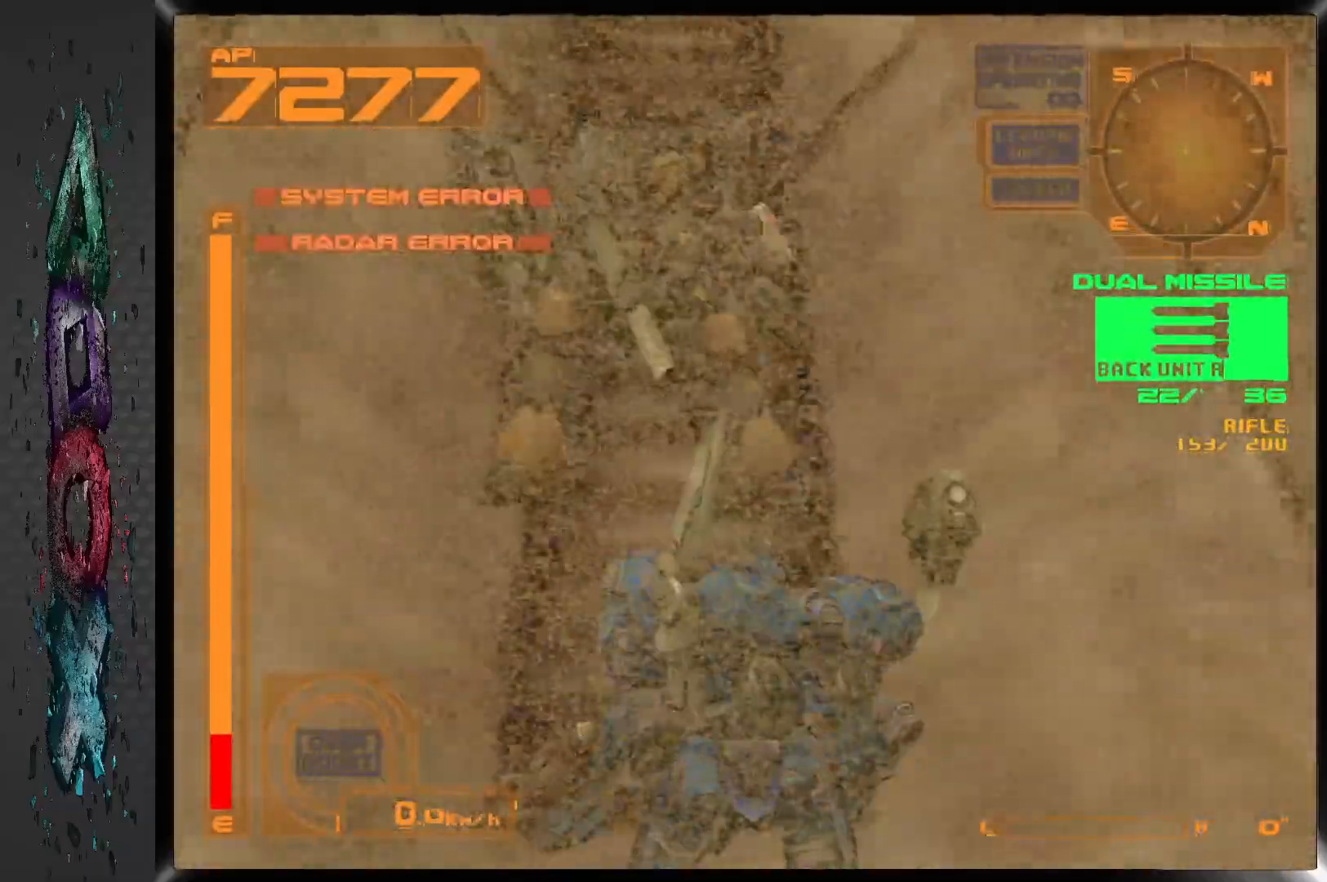
{"dt_ms": 500, "buttons": ["L1"], "left_stick": "center", "right_stick": "center", "events": [[367, "L1", "down"]]}
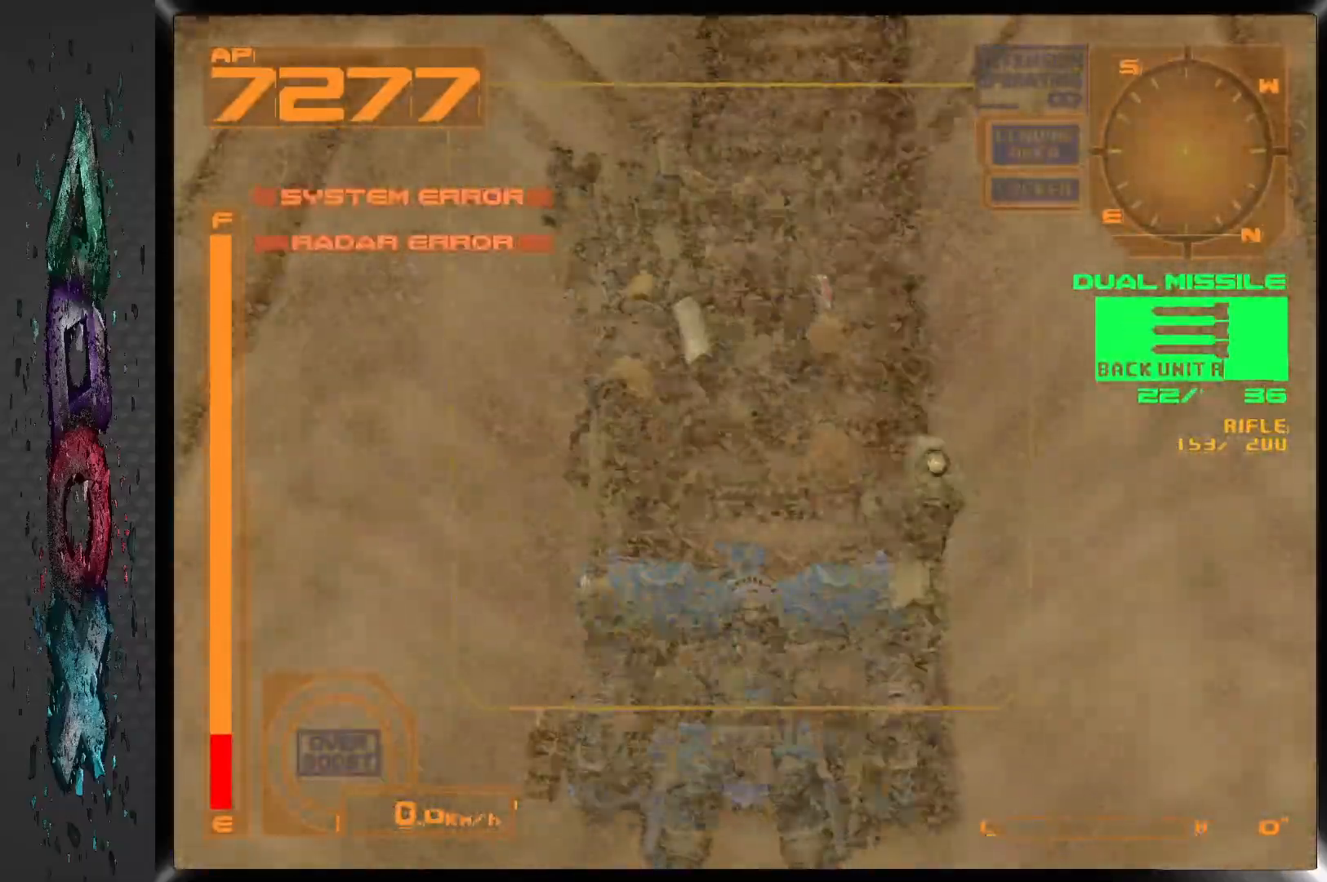
{"dt_ms": 500, "buttons": ["L2"], "left_stick": "center", "right_stick": "center", "events": [[17, "L1", "up"], [450, "L2", "down"]]}
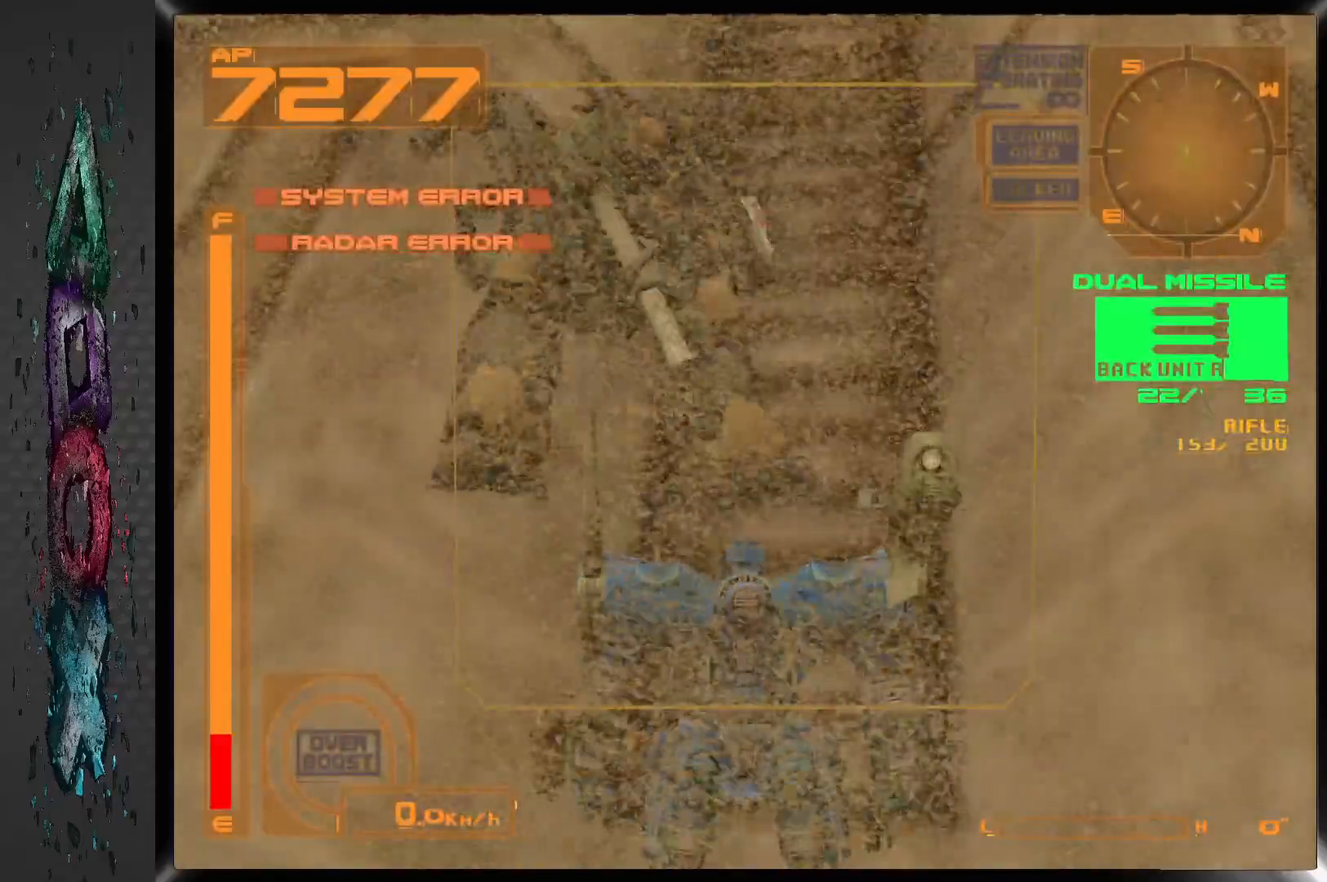
{"dt_ms": 500, "buttons": ["DPAD_LEFT"], "left_stick": "center", "right_stick": "center", "events": [[183, "L2", "up"], [450, "DPAD_LEFT", "down"]]}
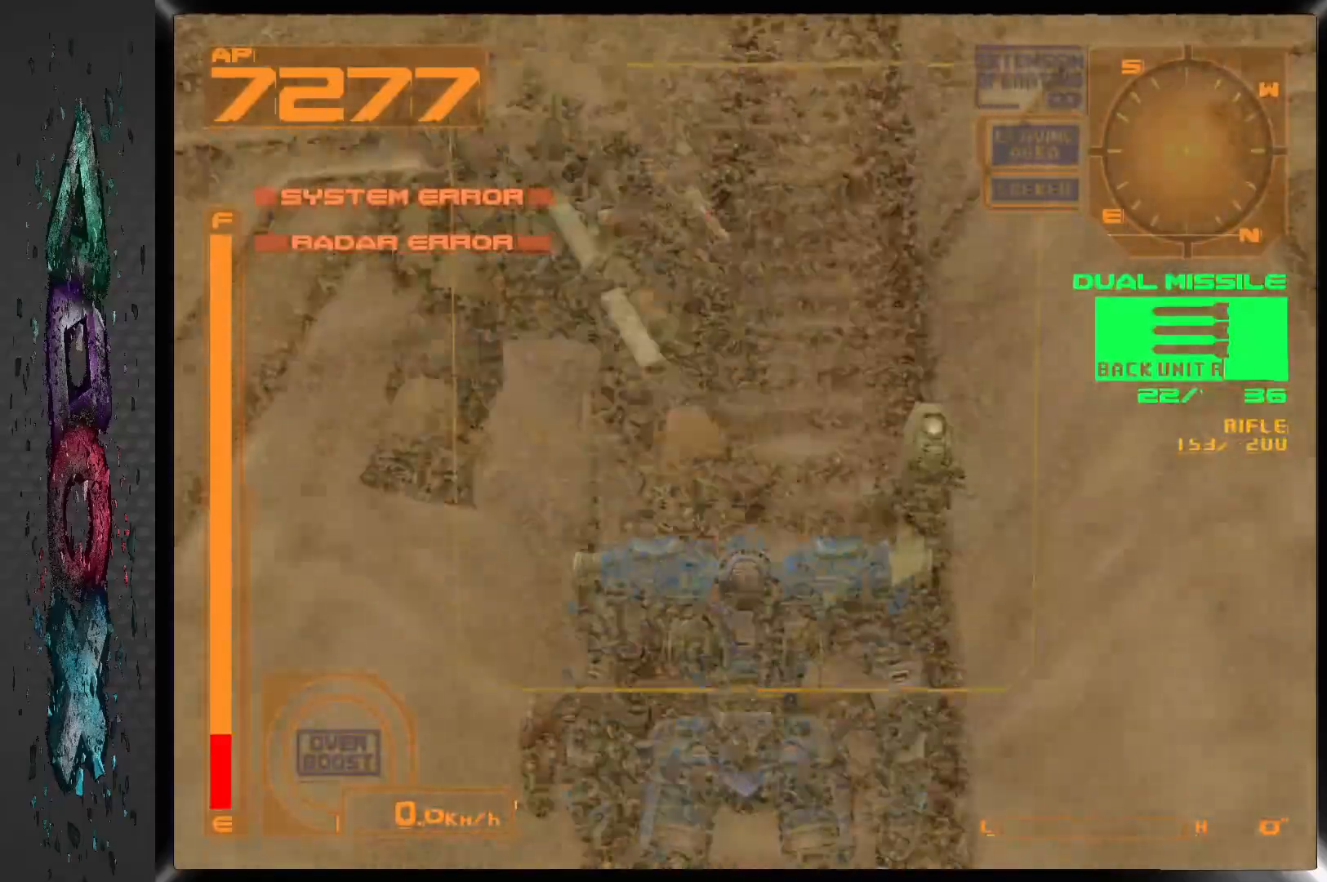
{"dt_ms": 500, "buttons": ["DPAD_LEFT"], "left_stick": "center", "right_stick": "center", "events": []}
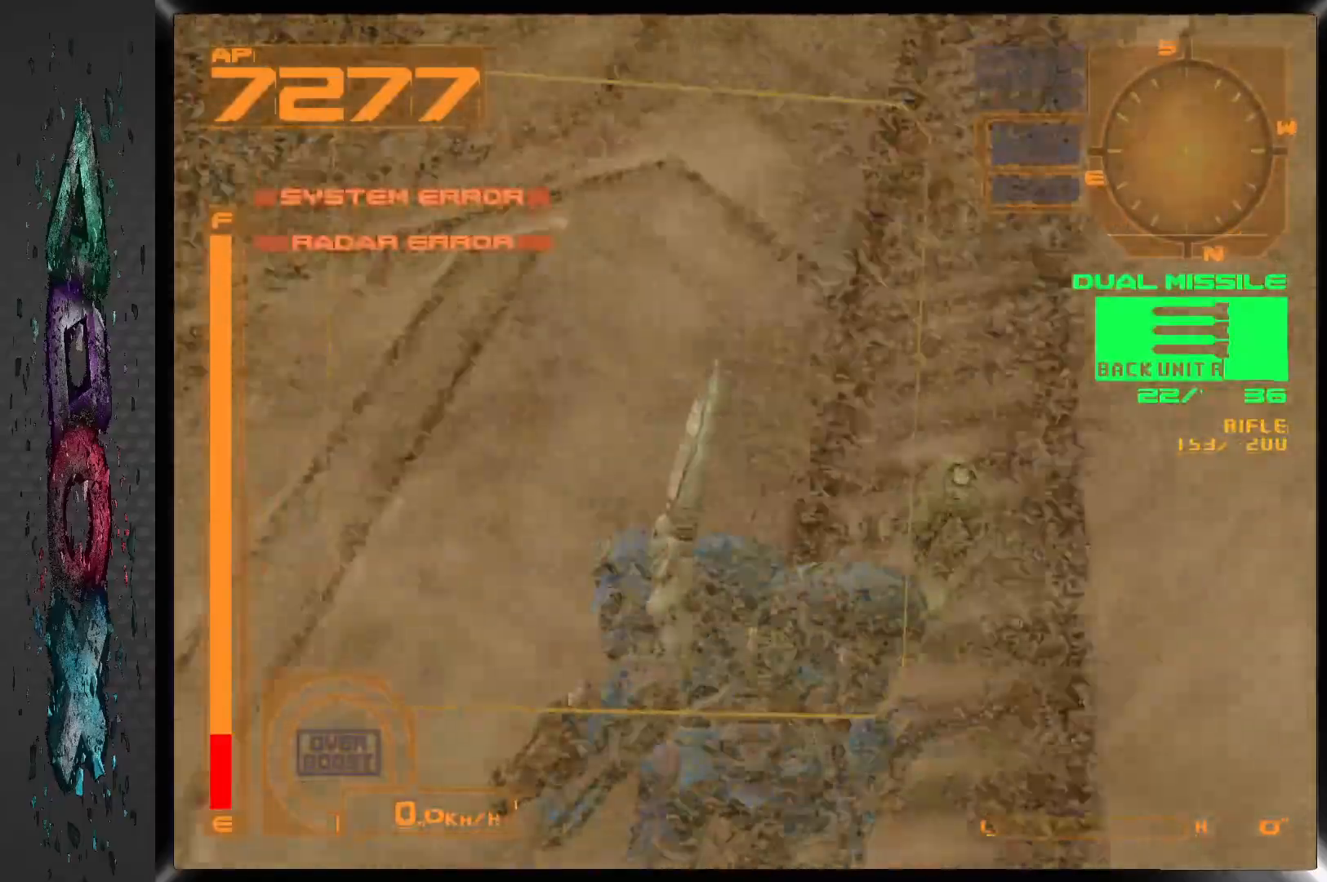
{"dt_ms": 500, "buttons": ["R2", "DPAD_LEFT"], "left_stick": "center", "right_stick": "center", "events": [[383, "R2", "down"]]}
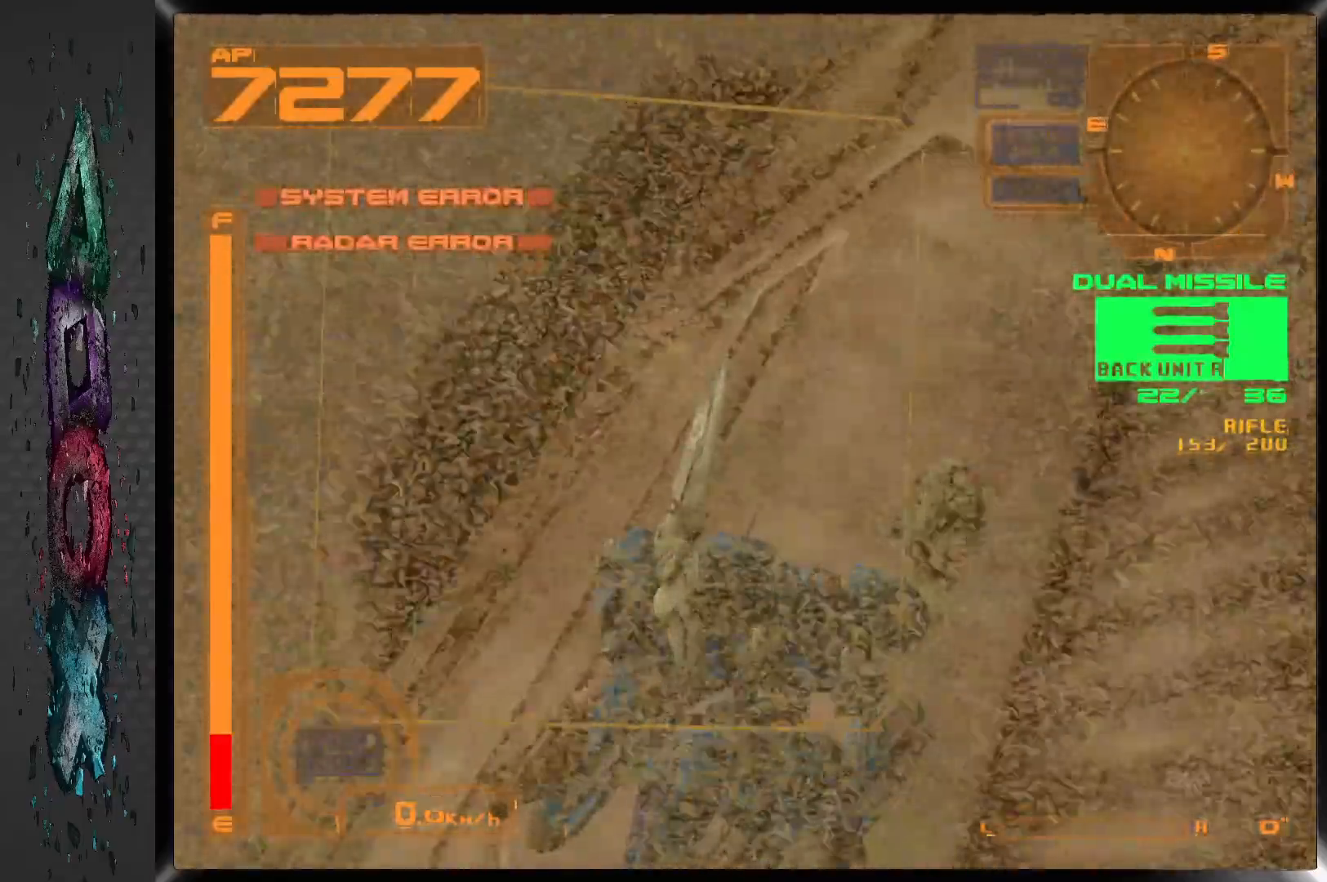
{"dt_ms": 500, "buttons": ["R2", "DPAD_LEFT"], "left_stick": "center", "right_stick": "center", "events": [[183, "R2", "up"], [367, "R2", "down"]]}
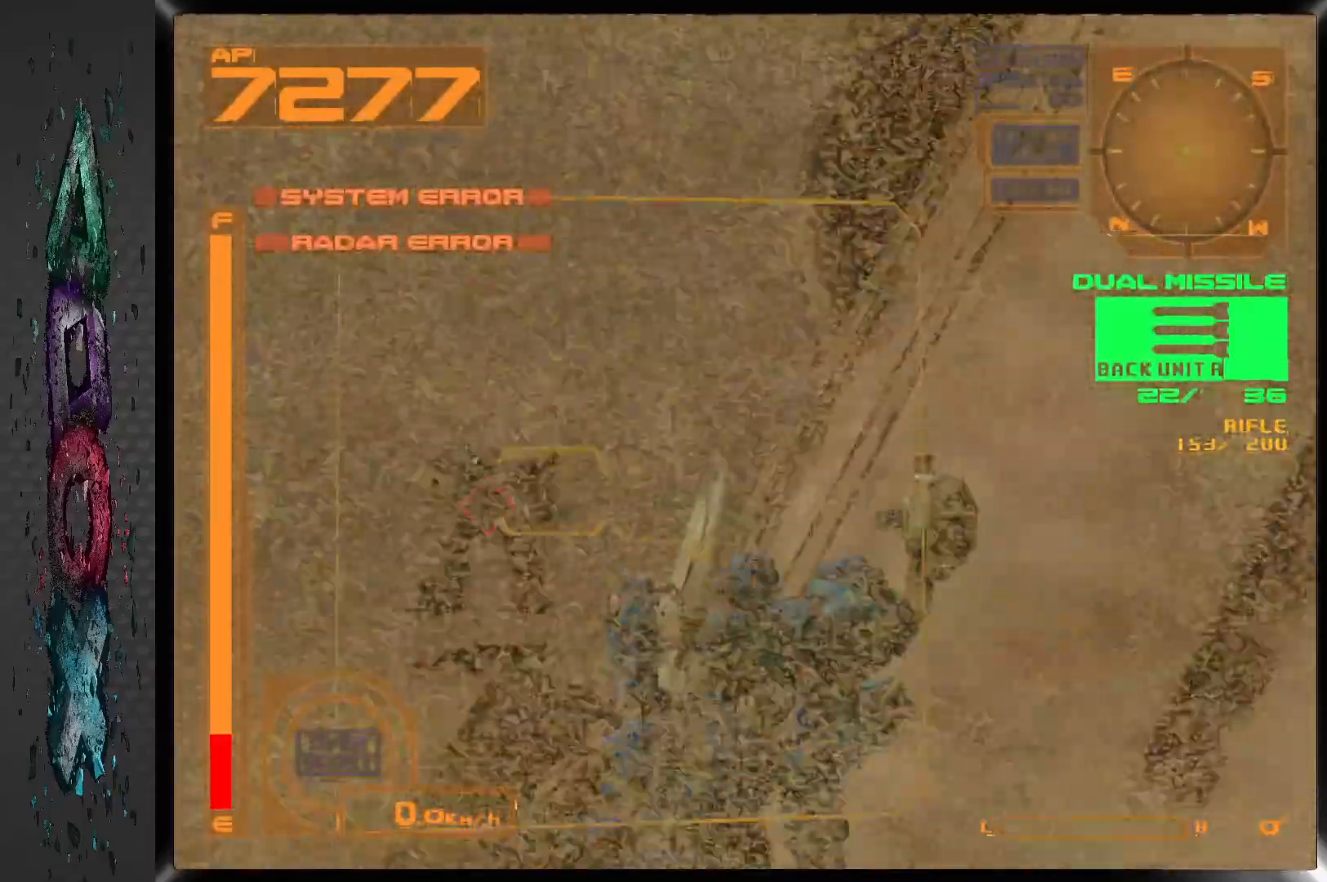
{"dt_ms": 500, "buttons": ["DPAD_RIGHT"], "left_stick": "center", "right_stick": "center", "events": [[133, "R2", "up"], [217, "DPAD_LEFT", "up"], [367, "DPAD_RIGHT", "down"]]}
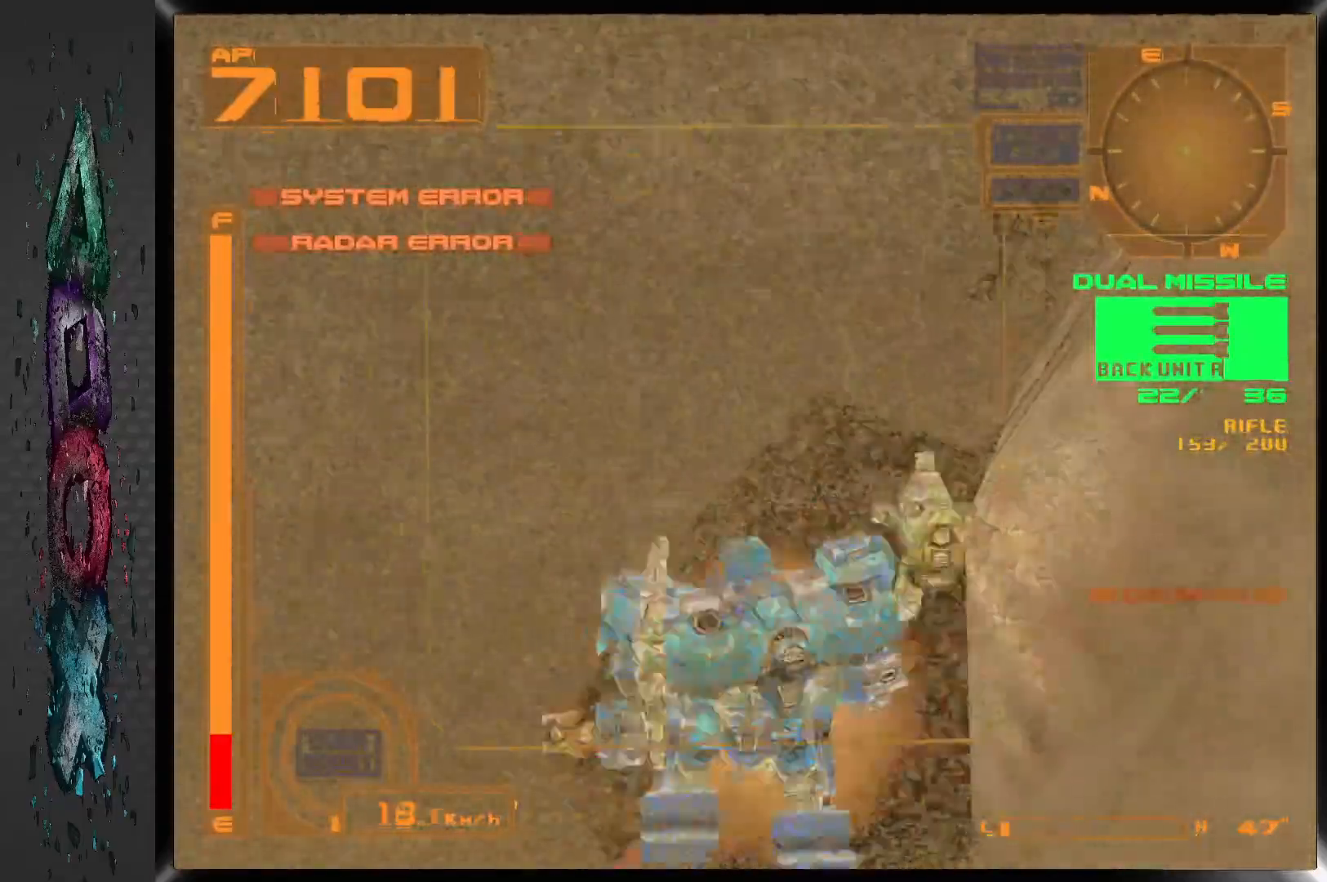
{"dt_ms": 500, "buttons": ["DPAD_RIGHT"], "left_stick": "center", "right_stick": "center", "events": []}
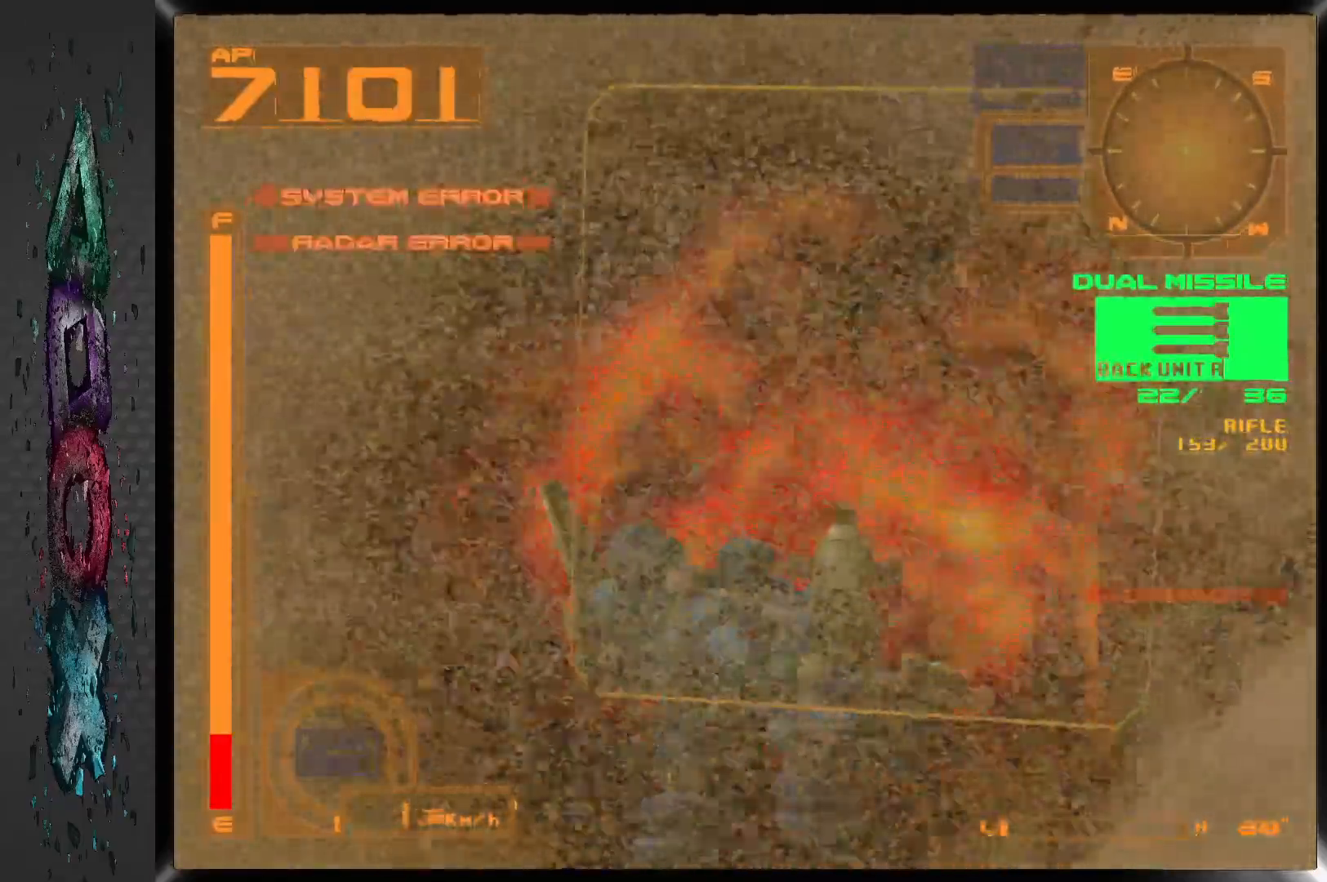
{"dt_ms": 500, "buttons": [], "left_stick": "center", "right_stick": "center", "events": [[67, "DPAD_RIGHT", "up"], [133, "L2", "down"], [450, "L2", "up"]]}
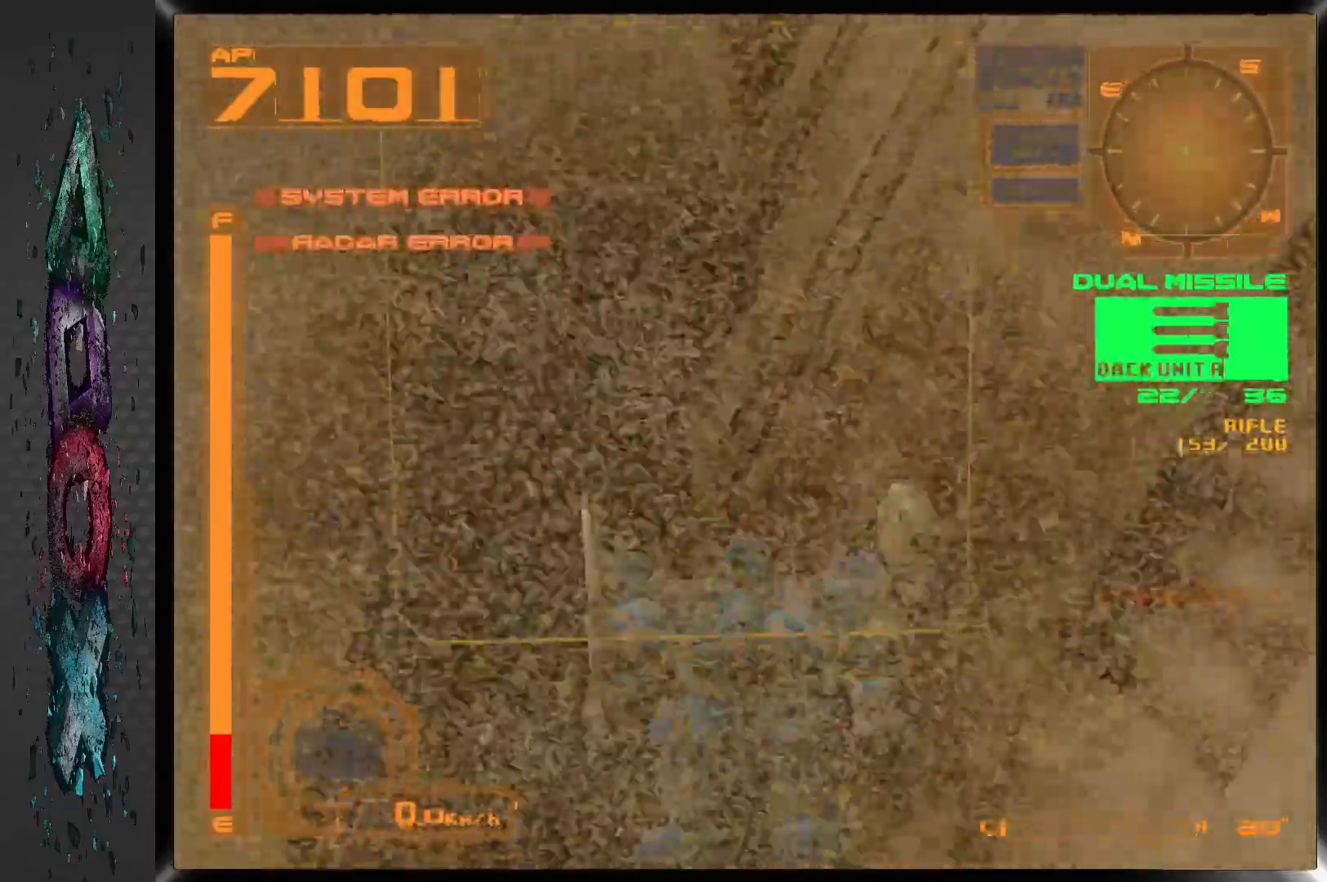
{"dt_ms": 500, "buttons": ["L2"], "left_stick": "center", "right_stick": "center", "events": [[433, "L2", "down"]]}
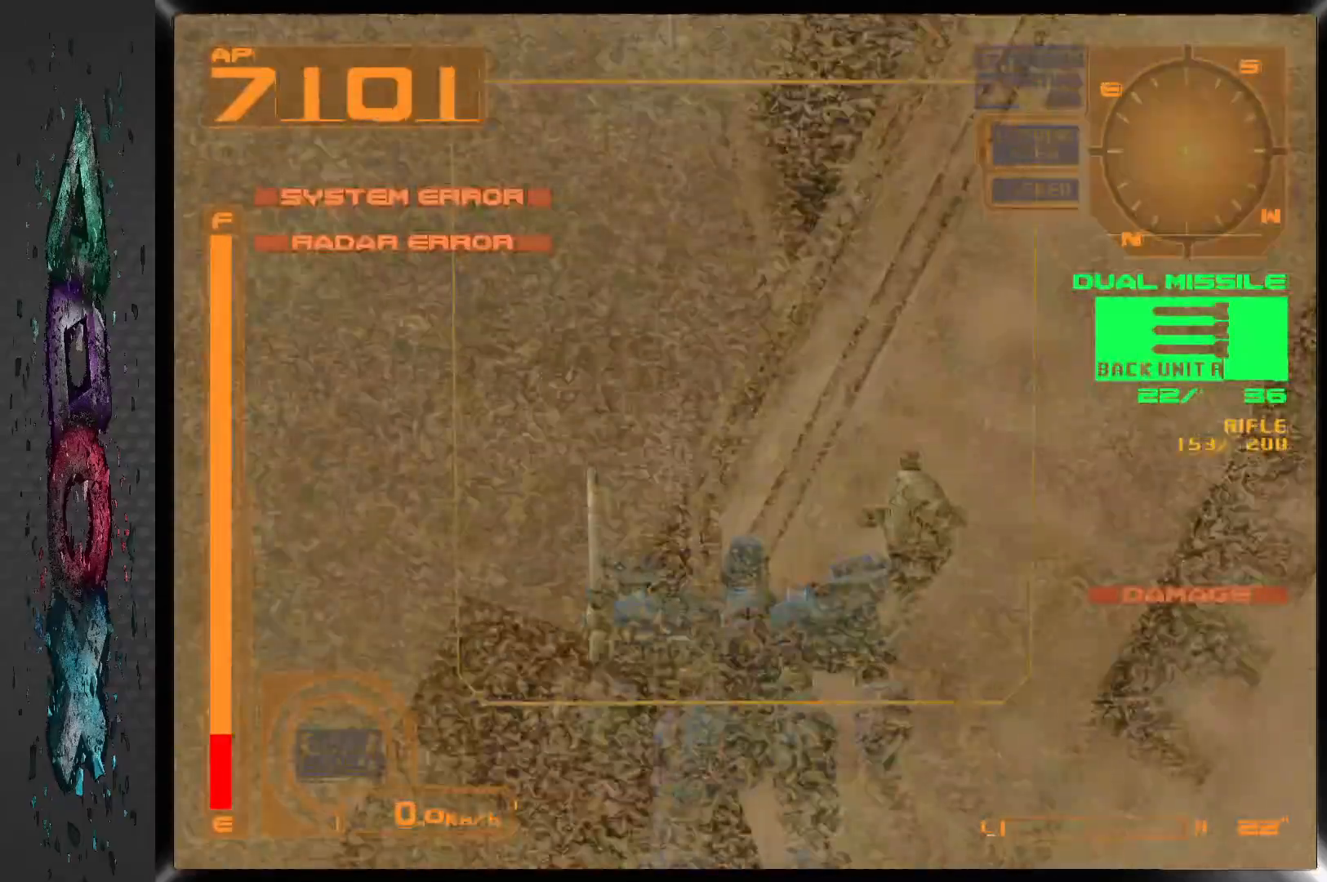
{"dt_ms": 500, "buttons": ["DPAD_RIGHT"], "left_stick": "center", "right_stick": "center", "events": [[167, "L2", "up"], [300, "DPAD_RIGHT", "down"]]}
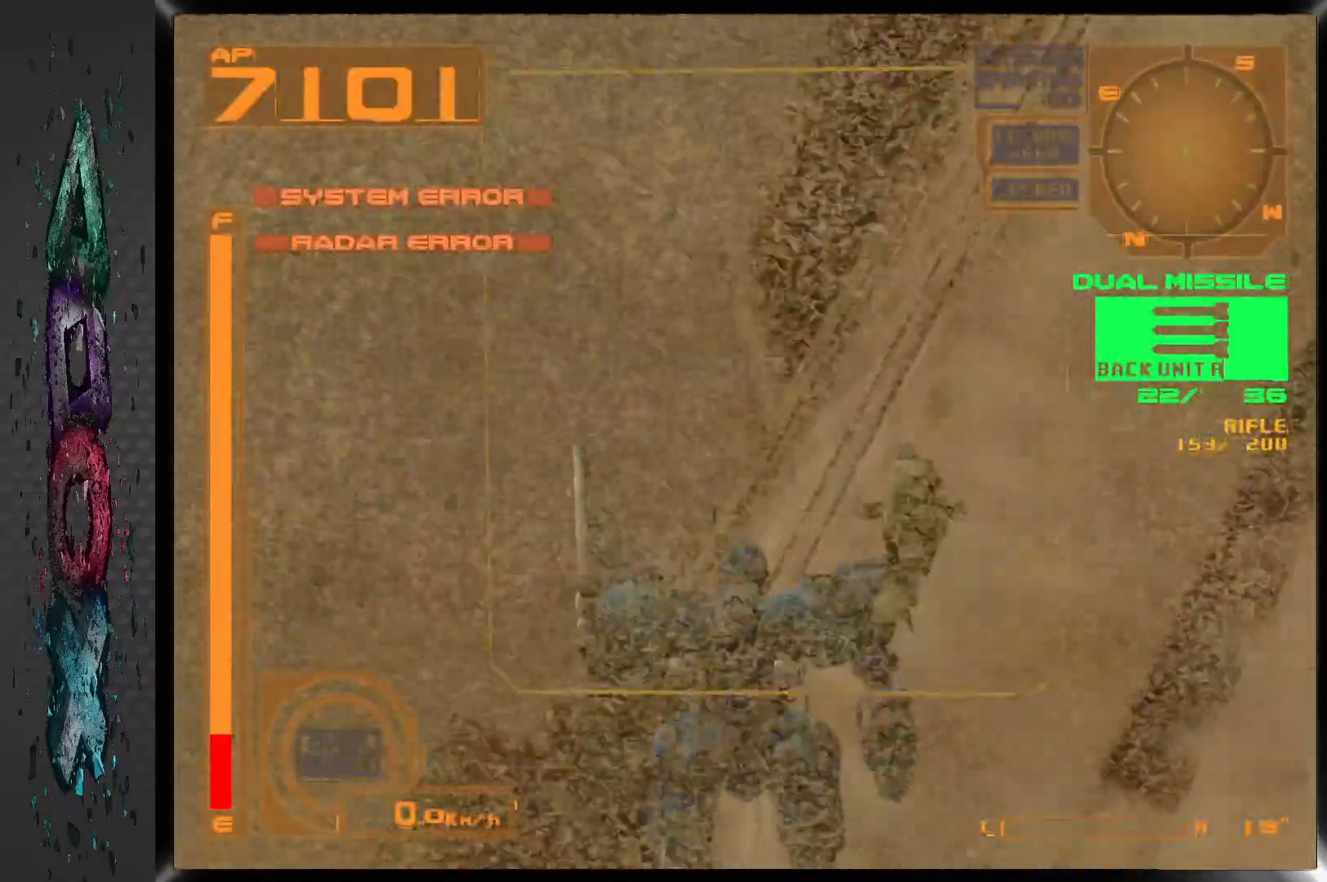
{"dt_ms": 500, "buttons": ["DPAD_RIGHT"], "left_stick": "center", "right_stick": "center", "events": []}
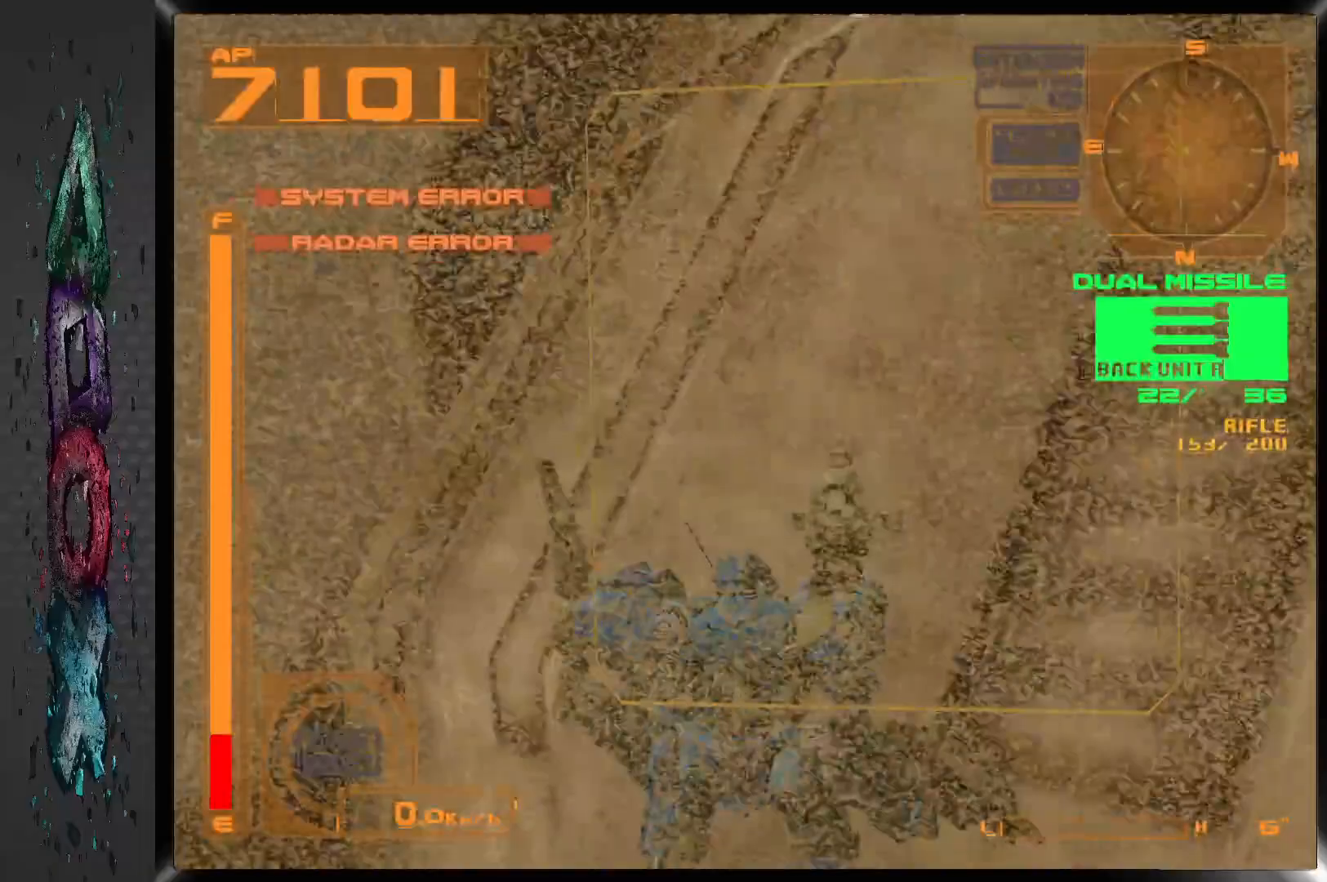
{"dt_ms": 500, "buttons": [], "left_stick": "center", "right_stick": "center", "events": [[333, "DPAD_RIGHT", "up"]]}
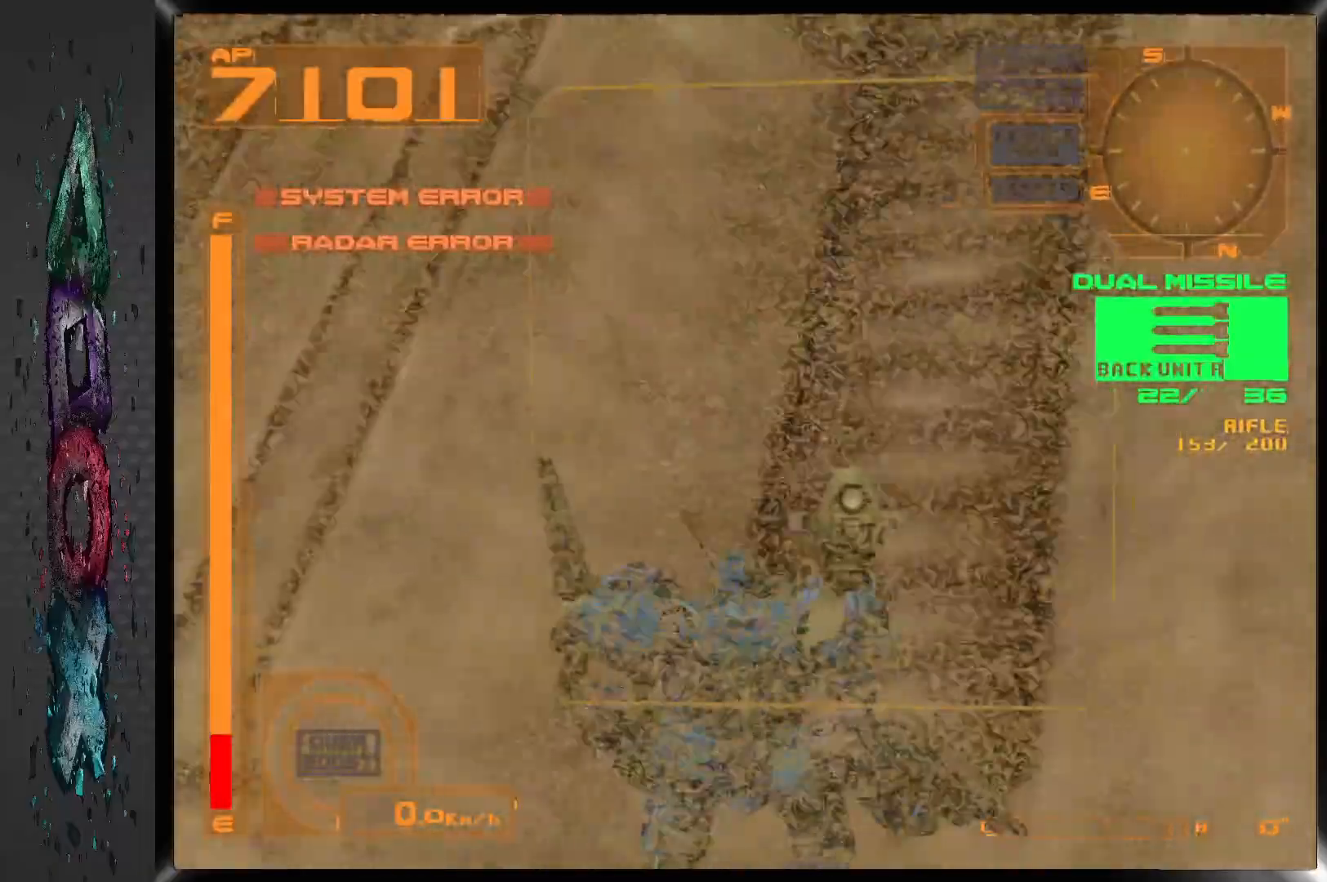
{"dt_ms": 500, "buttons": ["DPAD_RIGHT"], "left_stick": "center", "right_stick": "center", "events": [[417, "DPAD_RIGHT", "down"]]}
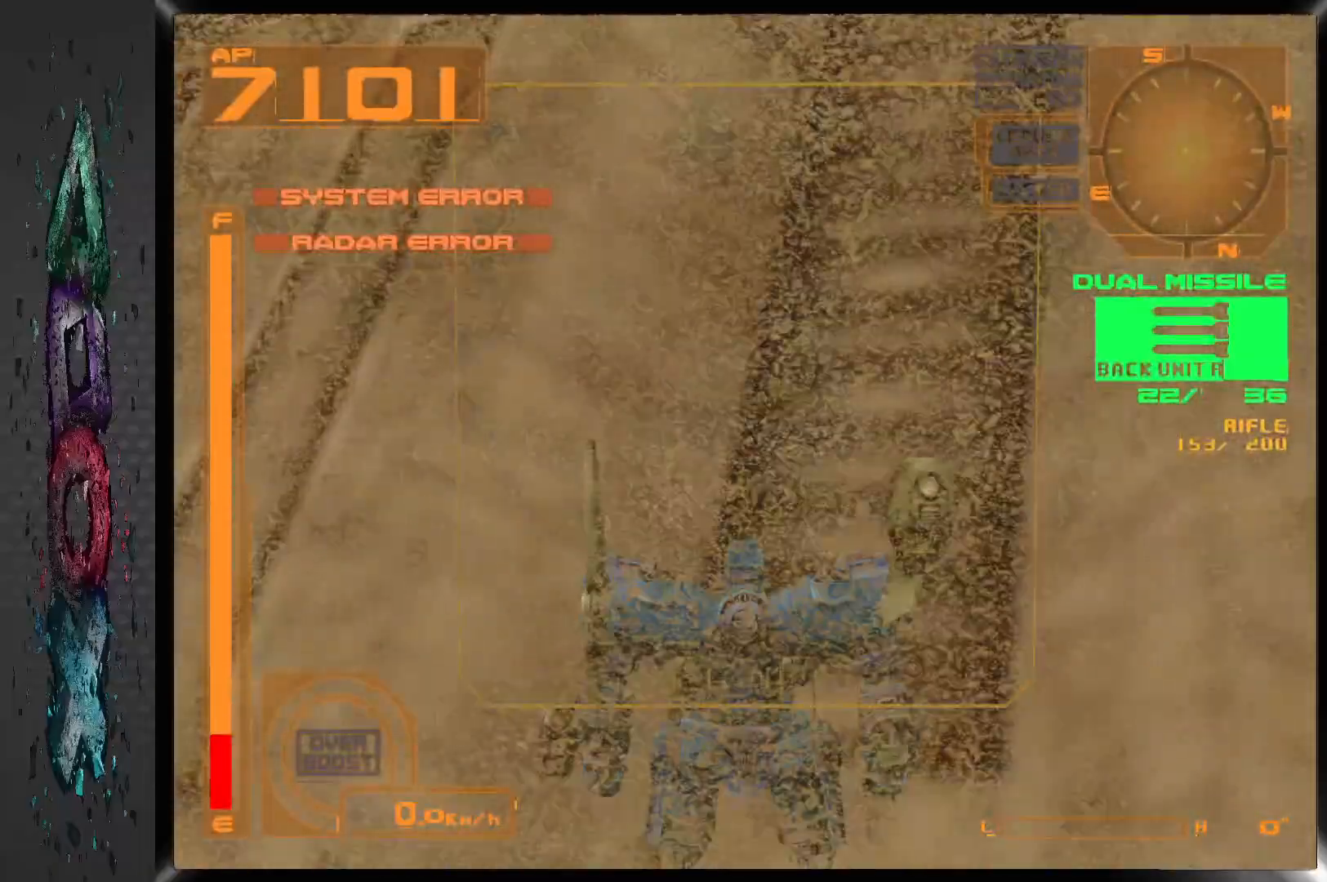
{"dt_ms": 500, "buttons": [], "left_stick": "center", "right_stick": "center", "events": [[217, "DPAD_RIGHT", "up"]]}
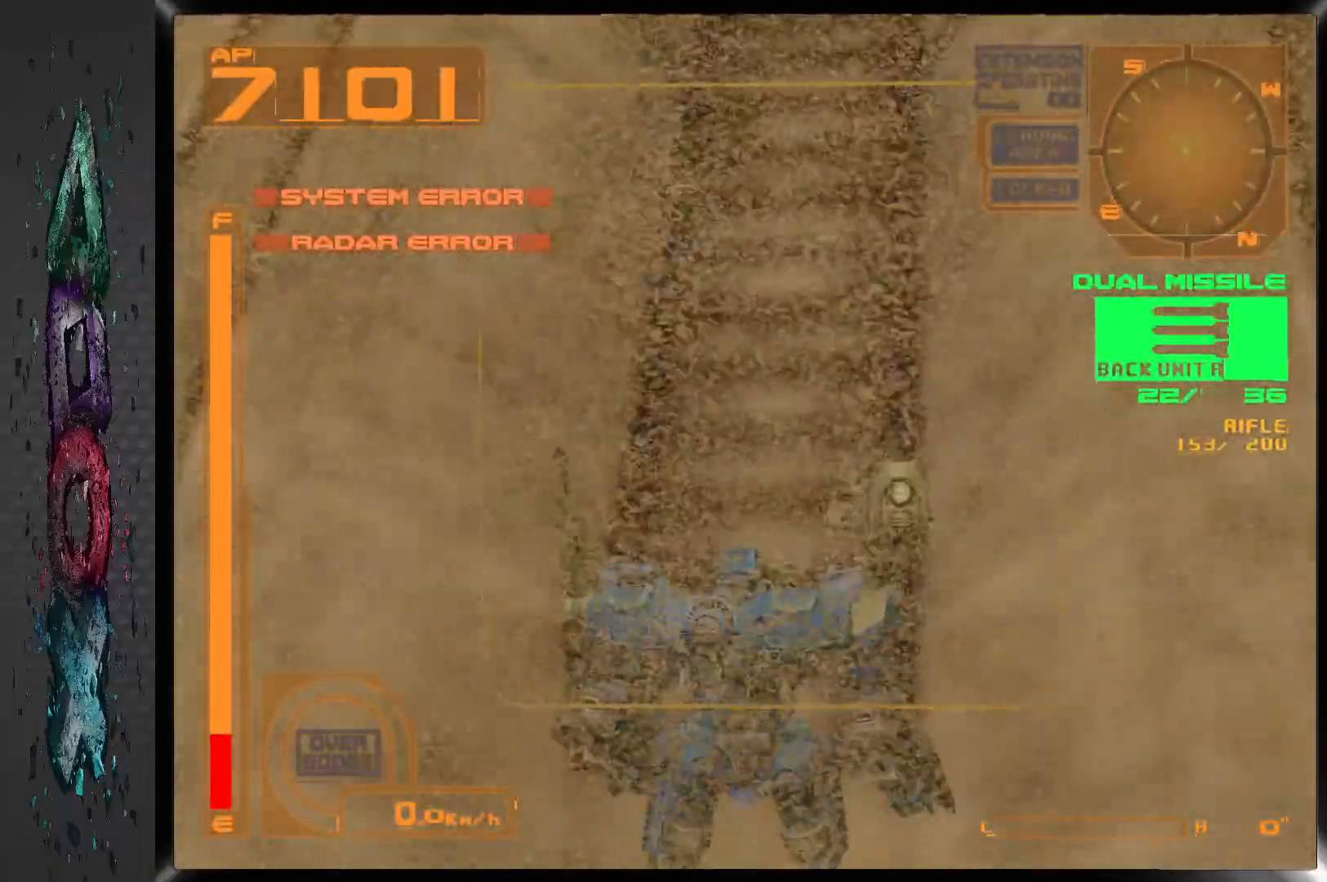
{"dt_ms": 500, "buttons": ["L2"], "left_stick": "center", "right_stick": "center", "events": [[117, "DPAD_RIGHT", "down"], [183, "DPAD_RIGHT", "up"], [233, "L2", "down"]]}
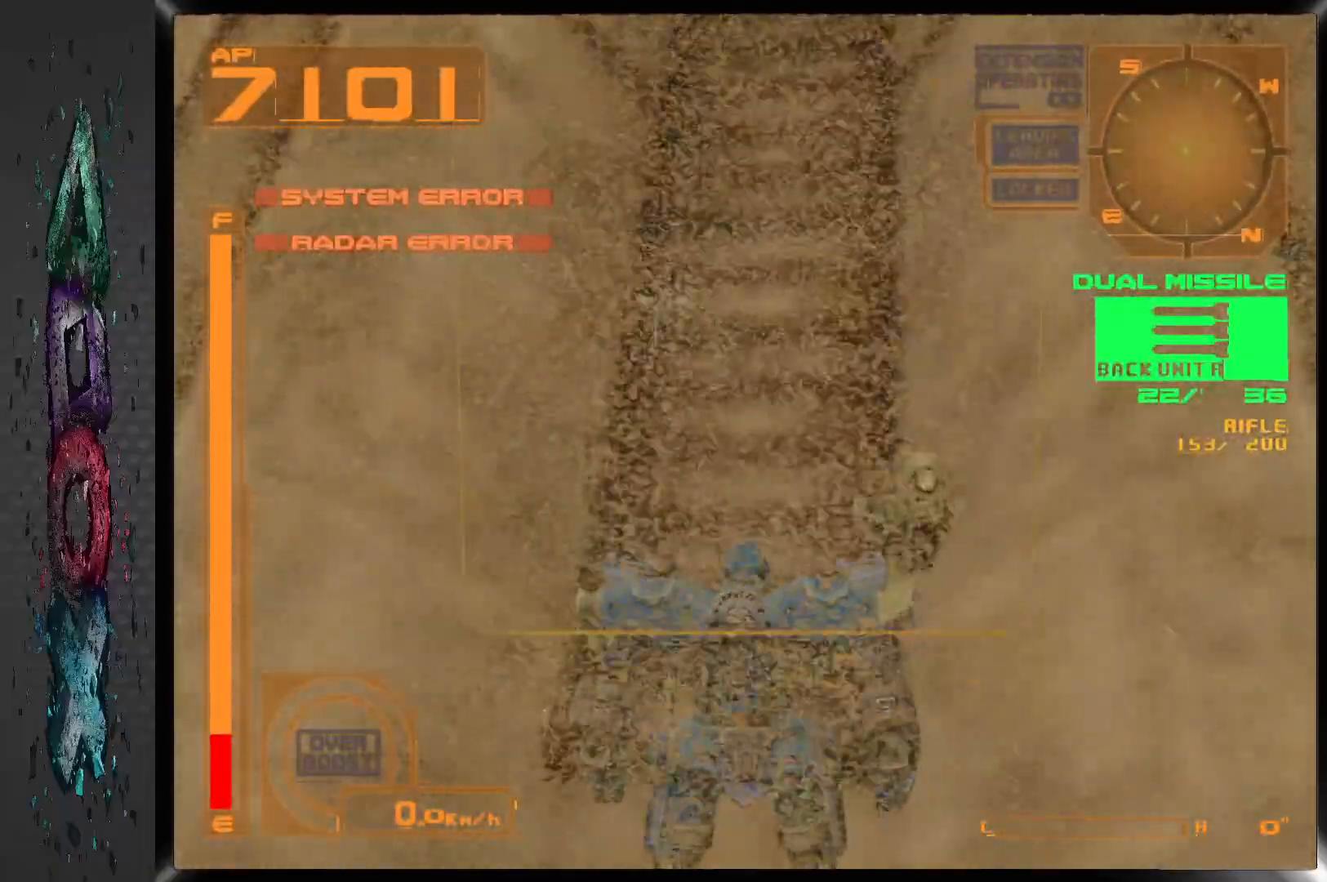
{"dt_ms": 1000, "buttons": [], "left_stick": "center", "right_stick": "center", "events": [[17, "DPAD_RIGHT", "down"], [233, "DPAD_RIGHT", "up"], [367, "L2", "up"]]}
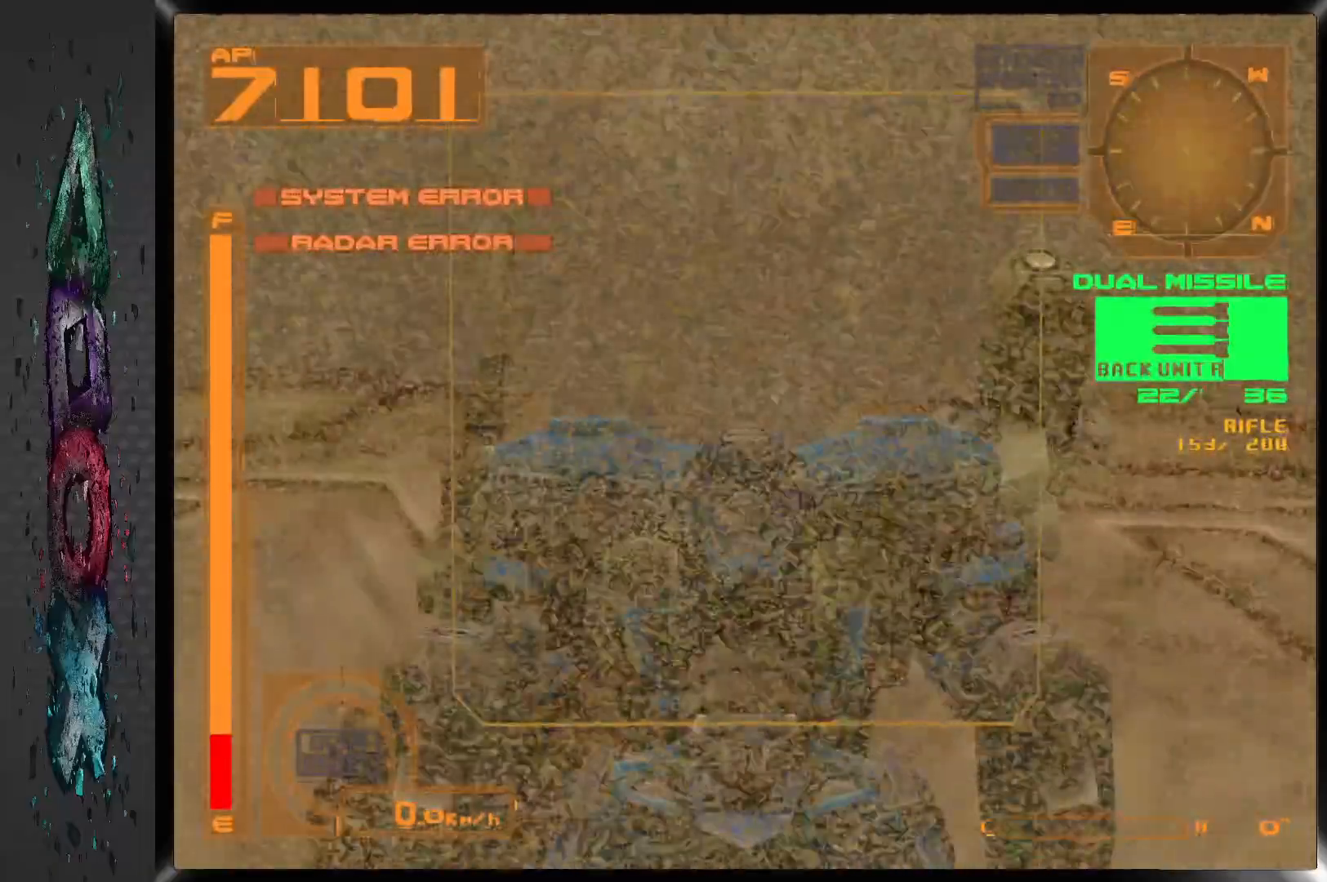
{"dt_ms": 500, "buttons": [], "left_stick": "center", "right_stick": "center", "events": []}
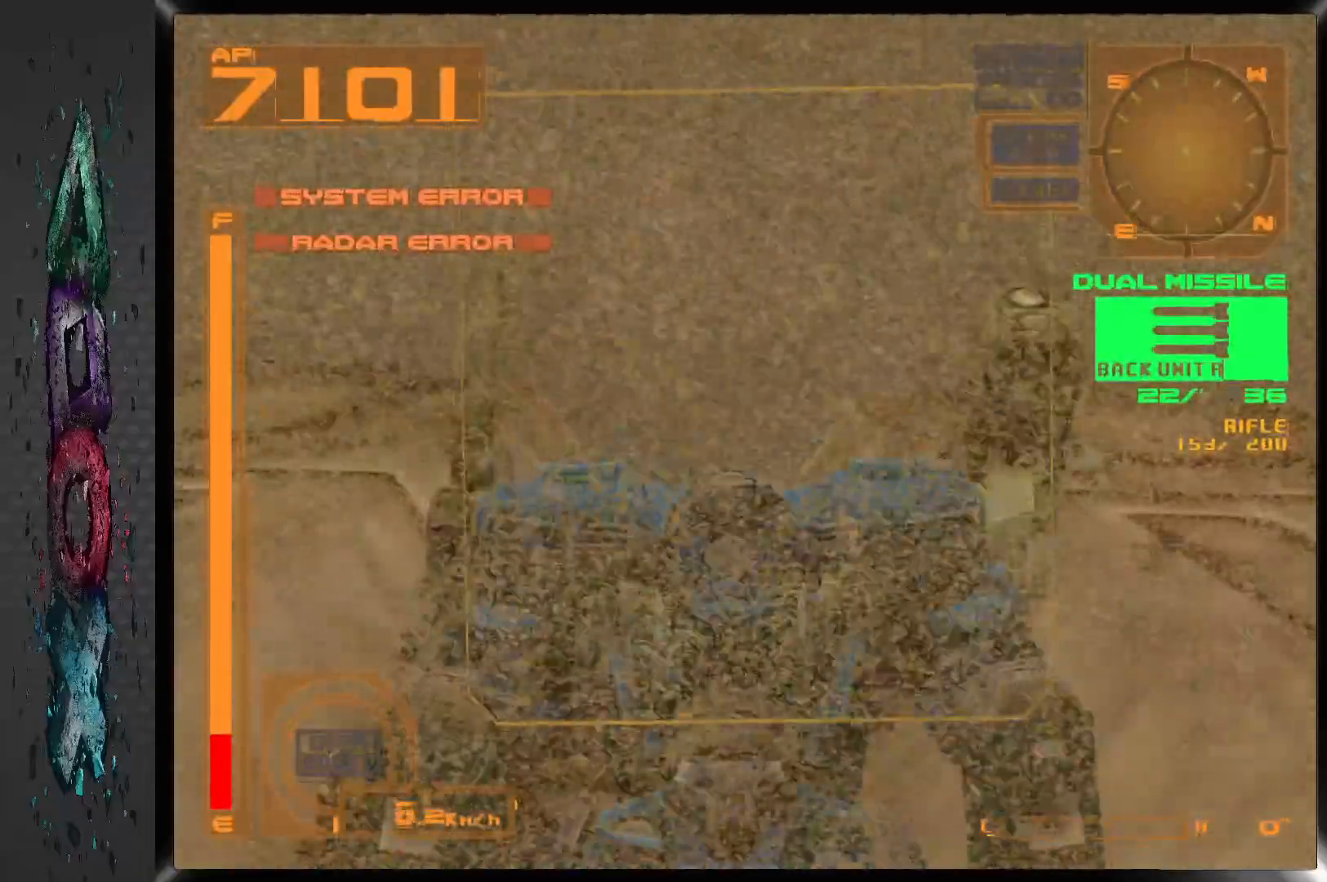
{"dt_ms": 500, "buttons": [], "left_stick": "center", "right_stick": "center", "events": [[67, "R2", "down"], [483, "R2", "up"]]}
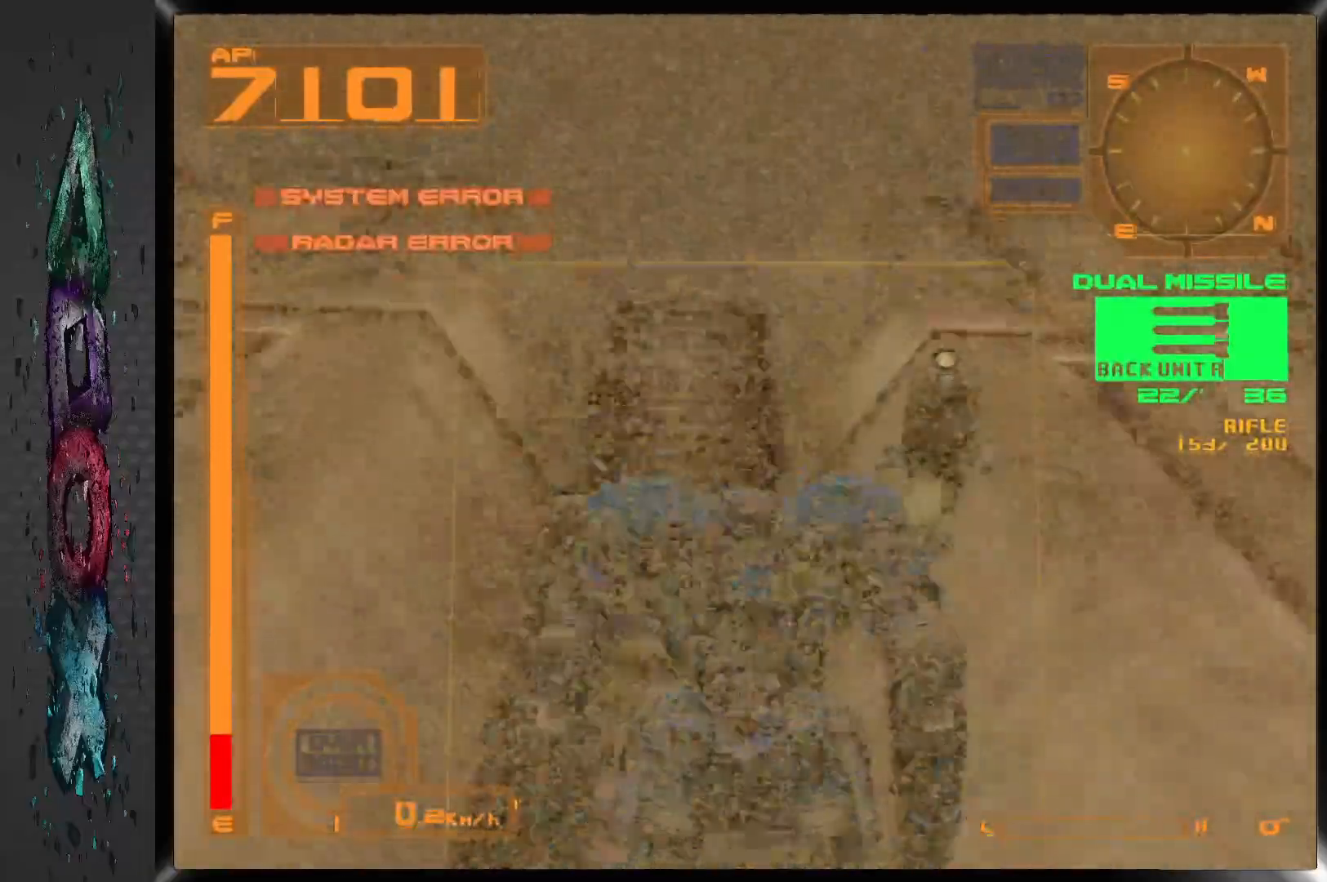
{"dt_ms": 500, "buttons": ["DPAD_RIGHT"], "left_stick": "center", "right_stick": "center", "events": [[383, "DPAD_RIGHT", "down"]]}
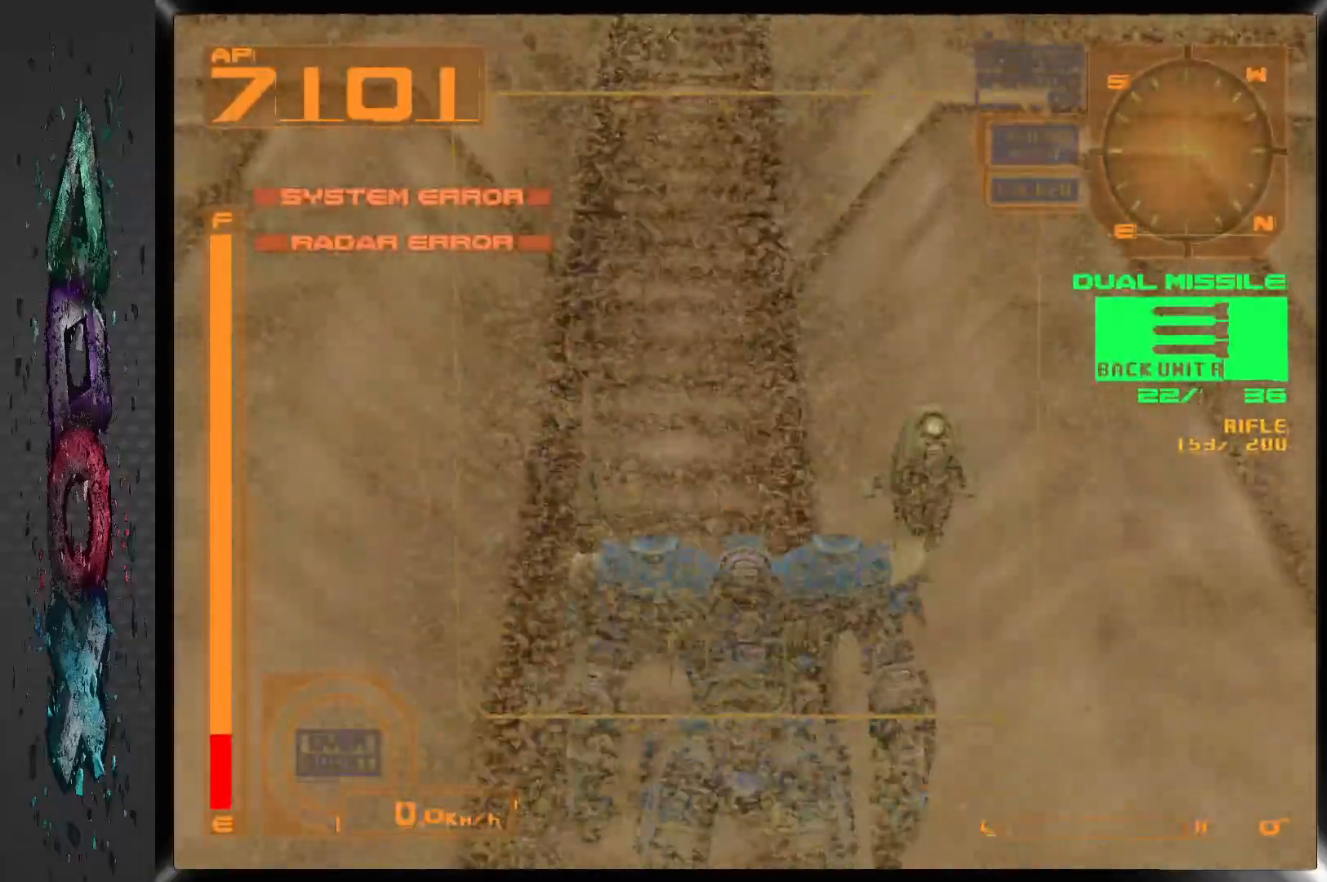
{"dt_ms": 500, "buttons": ["DPAD_RIGHT"], "left_stick": "center", "right_stick": "center", "events": []}
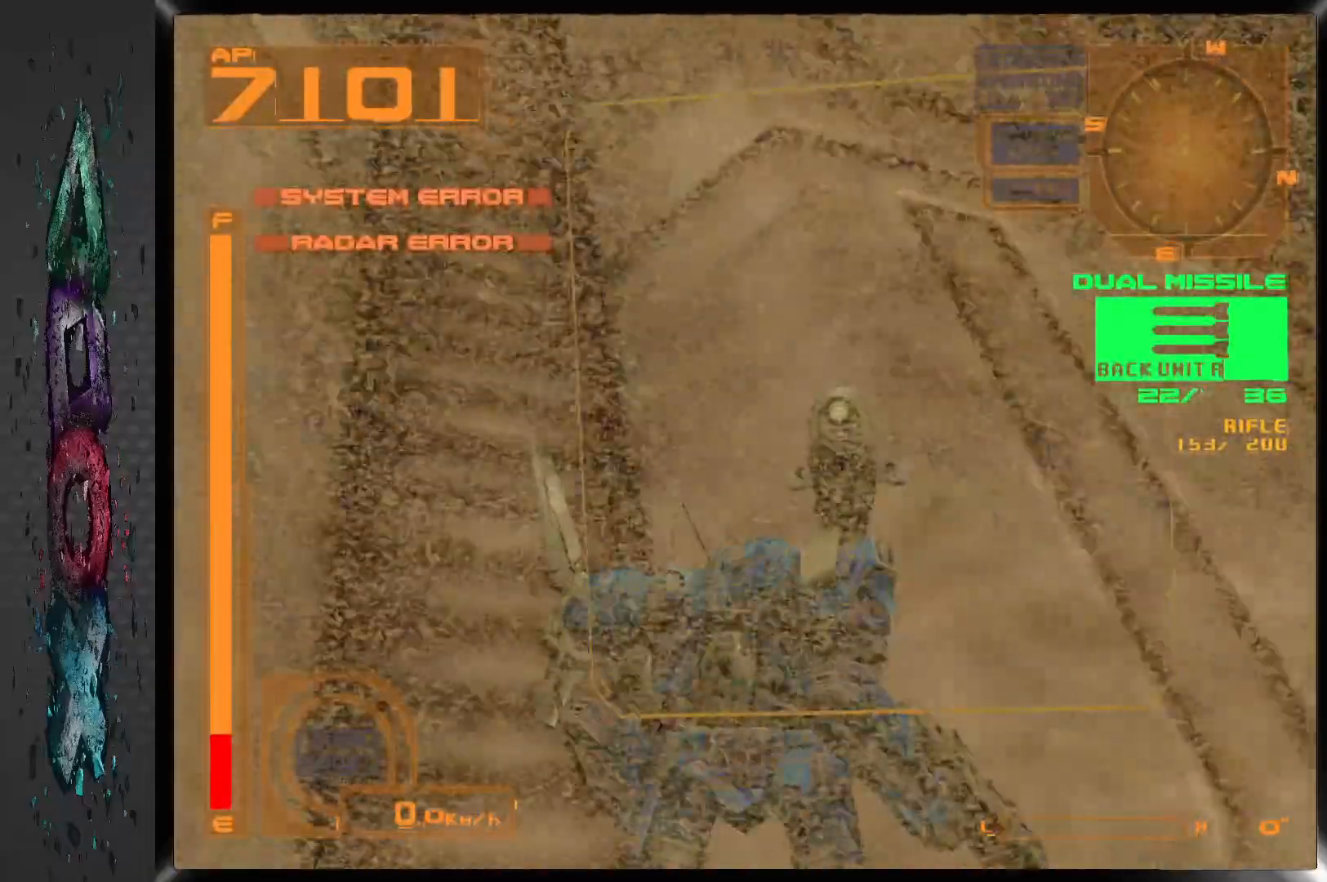
{"dt_ms": 500, "buttons": [], "left_stick": "center", "right_stick": "center", "events": [[483, "DPAD_RIGHT", "up"]]}
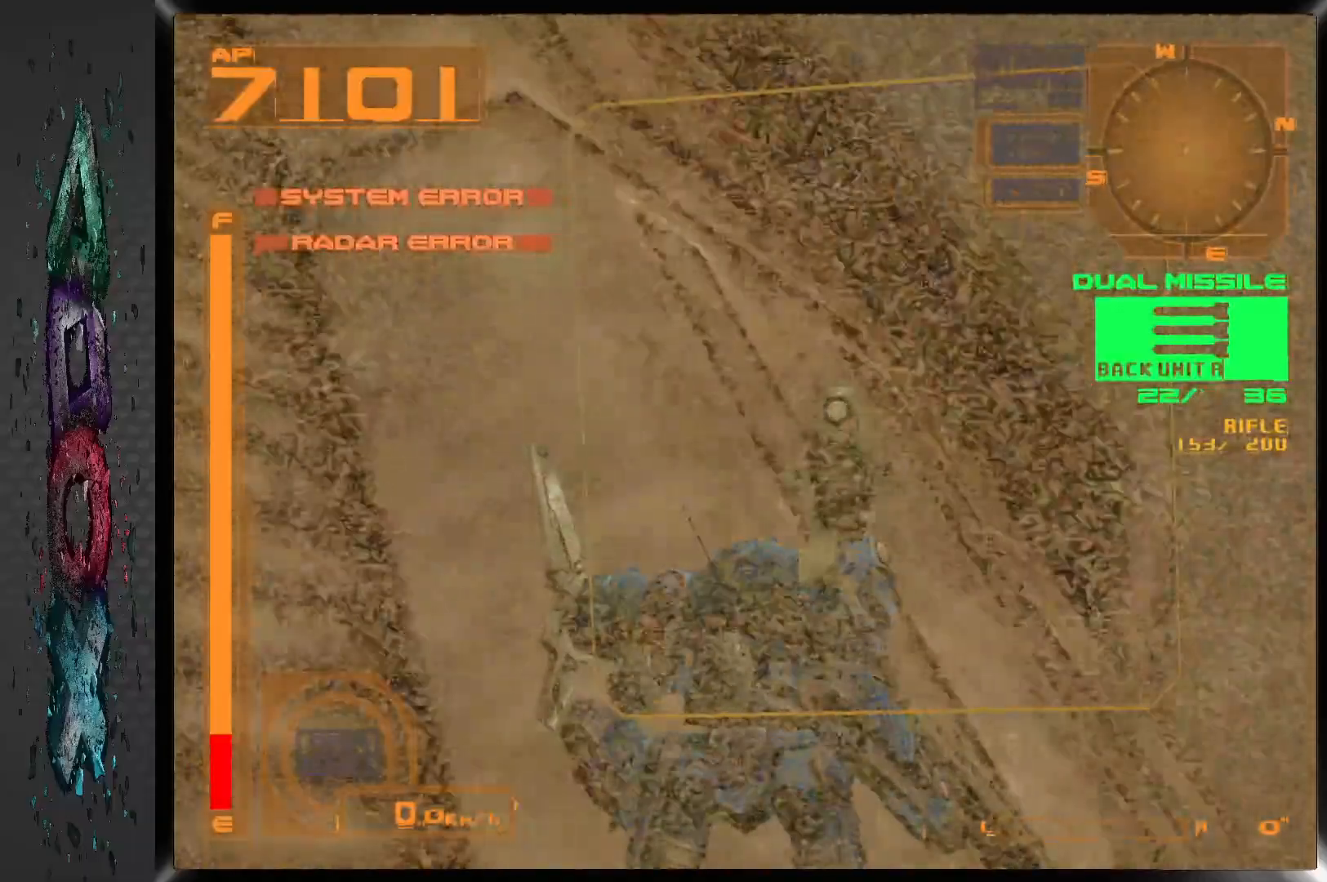
{"dt_ms": 500, "buttons": [], "left_stick": "center", "right_stick": "center", "events": []}
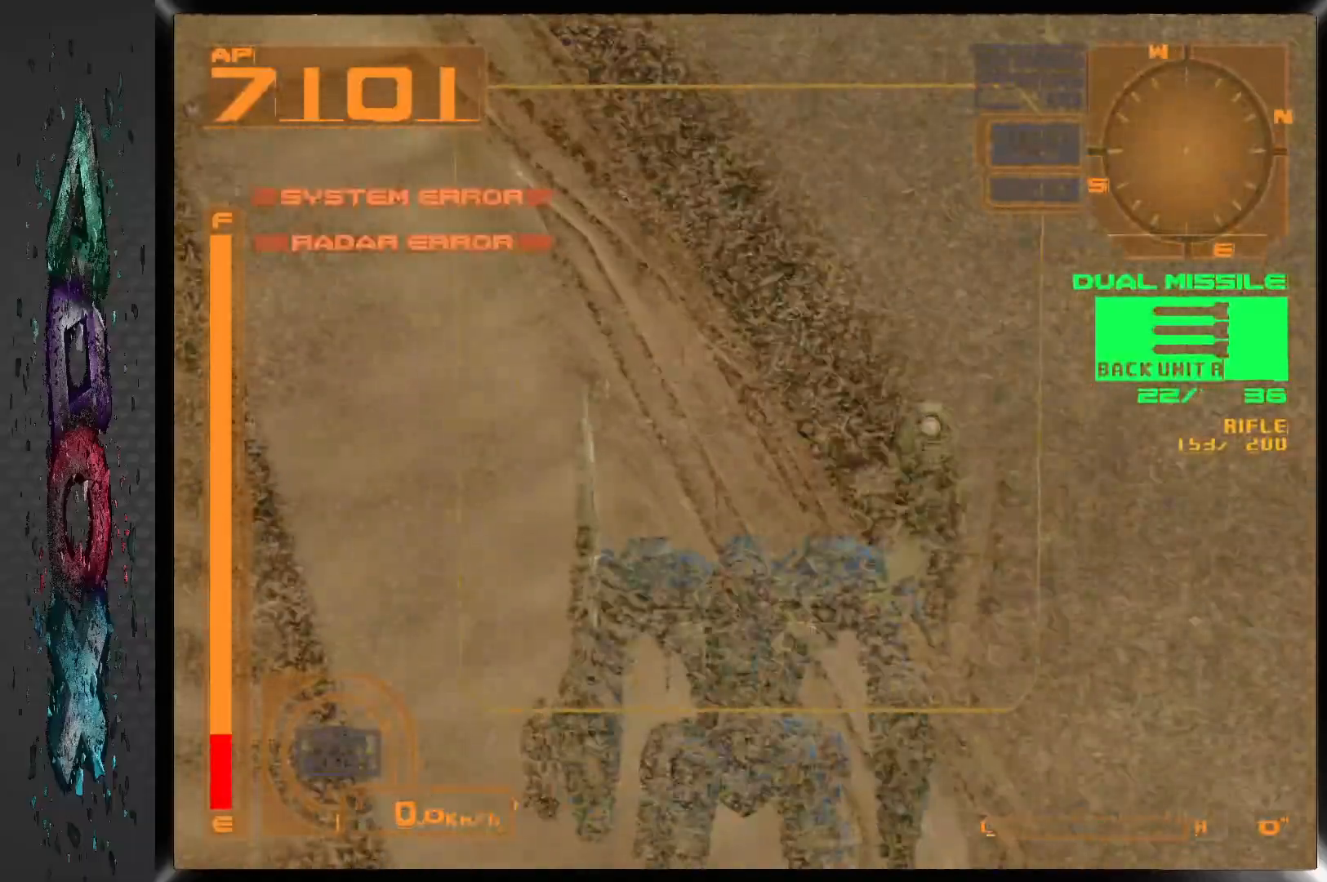
{"dt_ms": 500, "buttons": [], "left_stick": "center", "right_stick": "center", "events": [[133, "L2", "down"], [483, "L2", "up"]]}
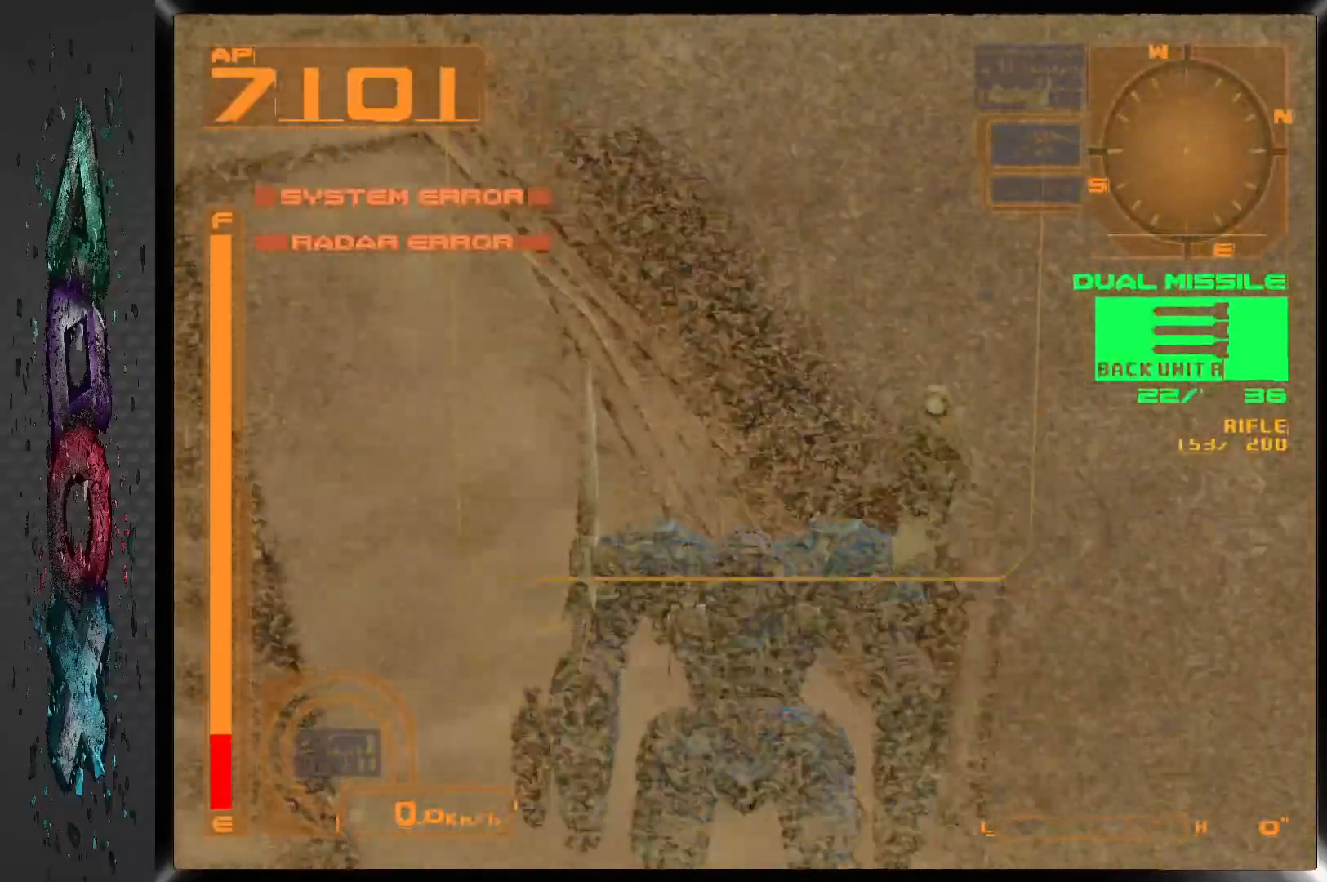
{"dt_ms": 500, "buttons": ["R2"], "left_stick": "center", "right_stick": "center", "events": [[483, "R2", "down"]]}
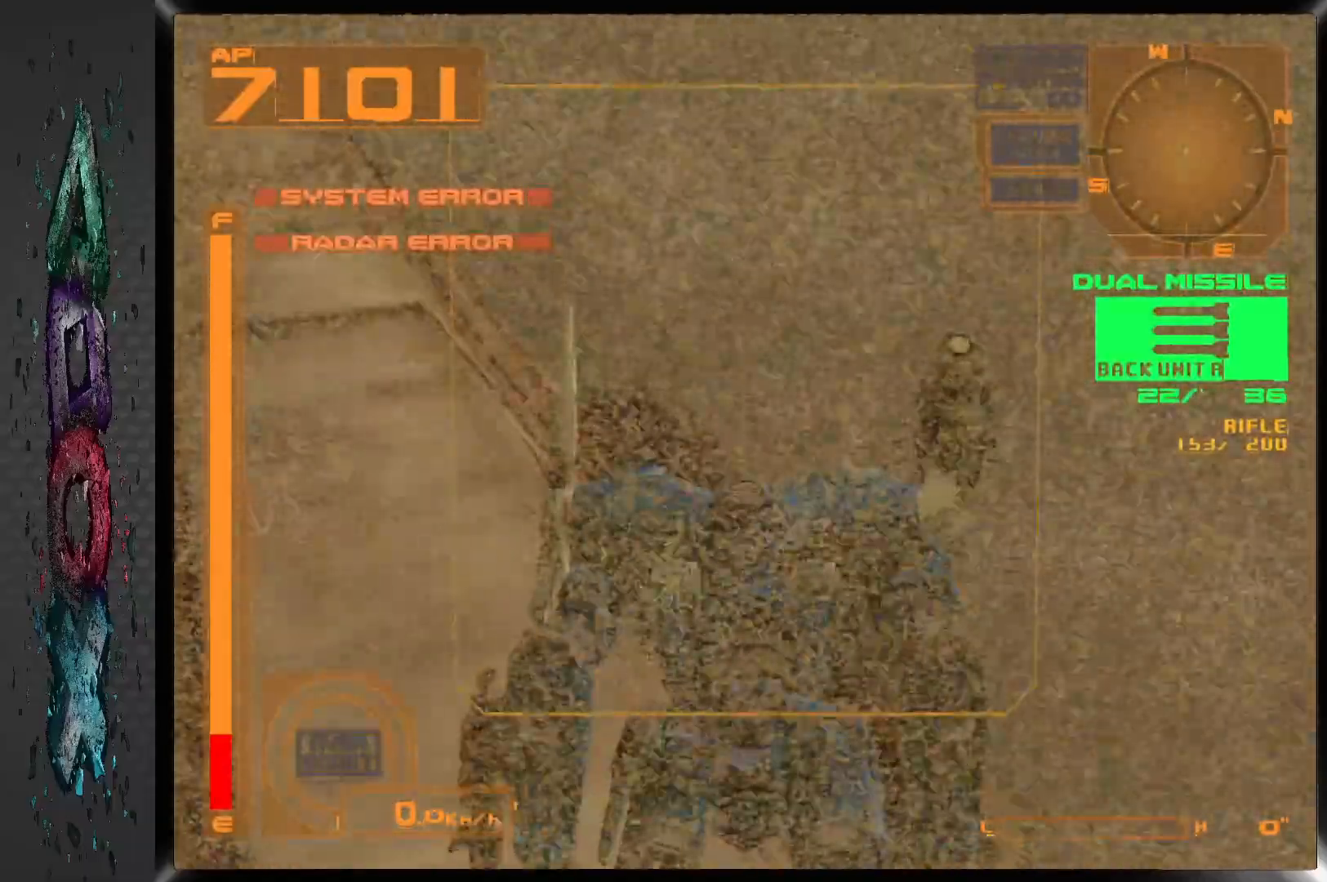
{"dt_ms": 500, "buttons": [], "left_stick": "center", "right_stick": "center", "events": [[333, "R2", "up"]]}
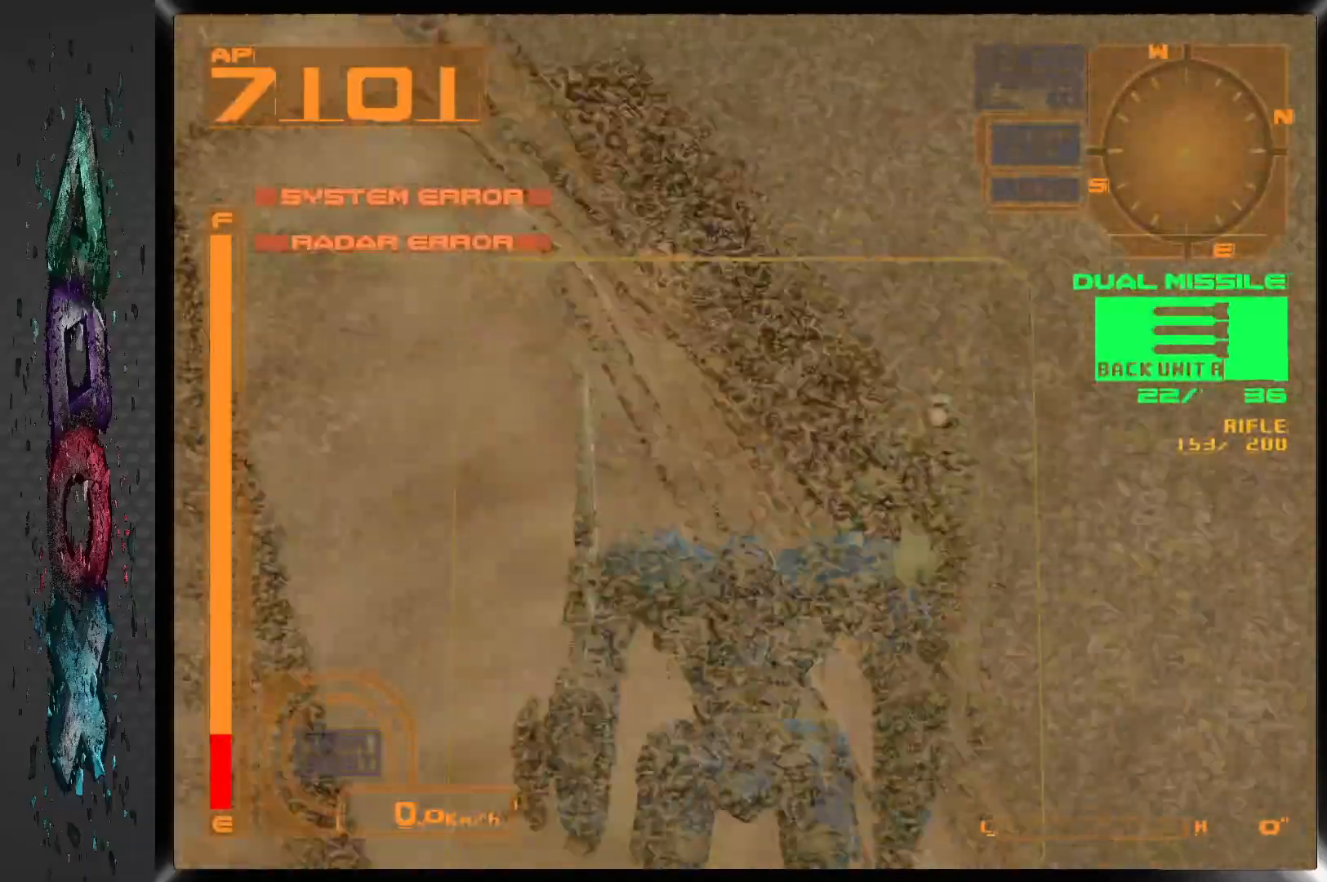
{"dt_ms": 500, "buttons": ["DPAD_LEFT"], "left_stick": "center", "right_stick": "center", "events": [[417, "DPAD_LEFT", "down"]]}